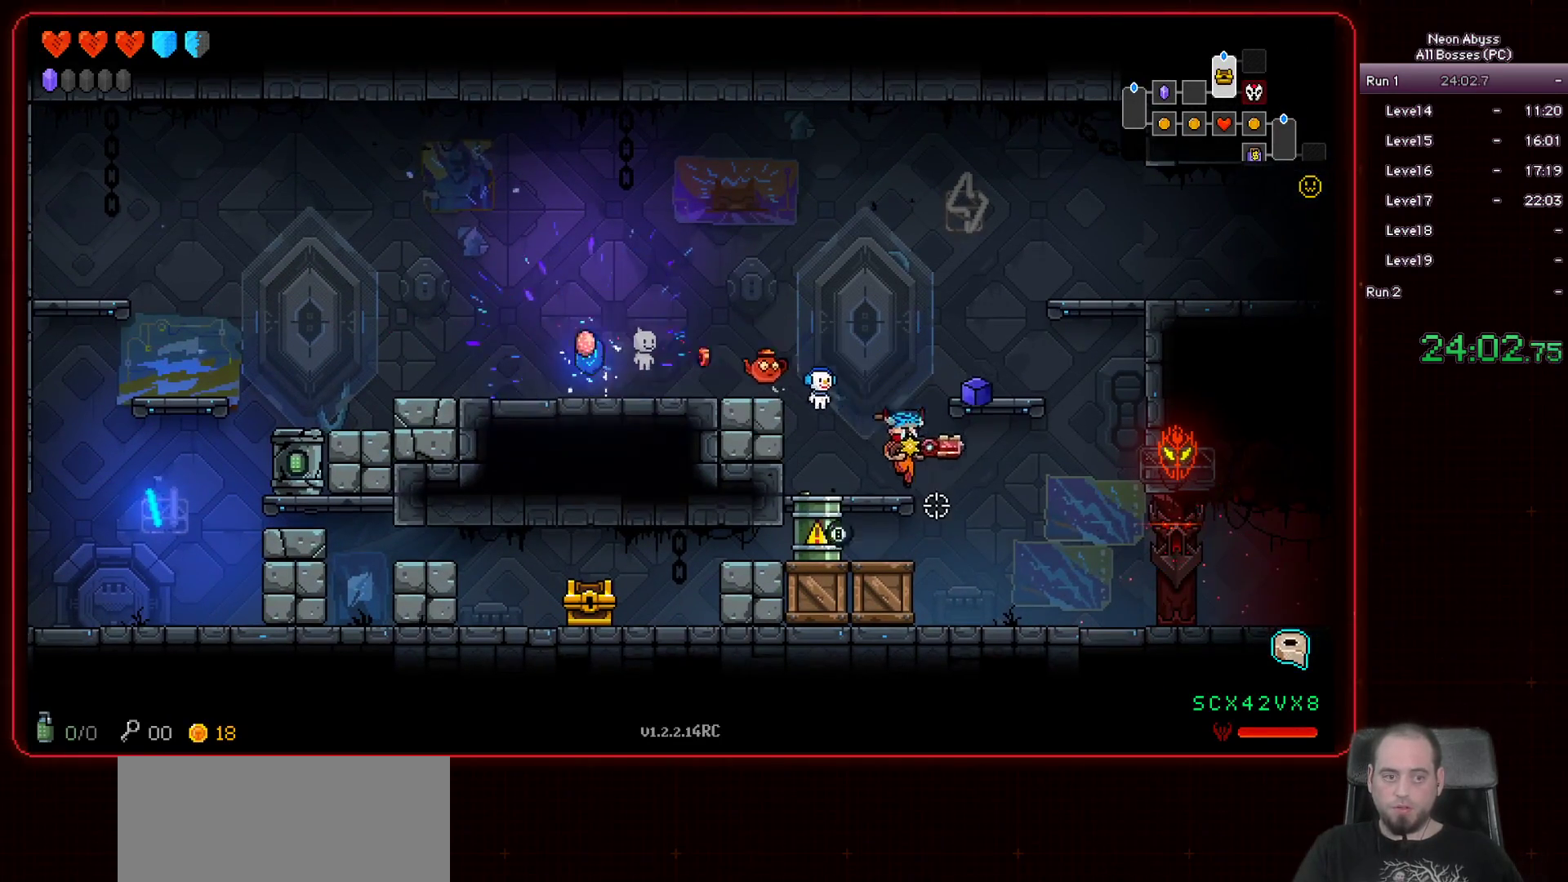
Gameplay with keyboard and mouse; each line is a JSON object with the keys and mouse buttons held at the frame after it. "events" lists presses ("down") and releases ("up") of "a", "d", "e", "escape", "f", "s", "shift", "space", "tab", "w", "mouse_left", "mouse_wheel" and "mouse_right" between this image and that frame as [ms after this image, input, new state], when the widget could be followed in between. "mouse_left", "mouse_wheel", "mouse_right" = the "left", "wheel", "right" buttons of the "mouse" list. No other keys are recorded. "wheel" means that the mouse wheel is clicked or scrolled. Mouse movement is not recorded.
{"keys": ["d", "s"], "mouse": [], "events": []}
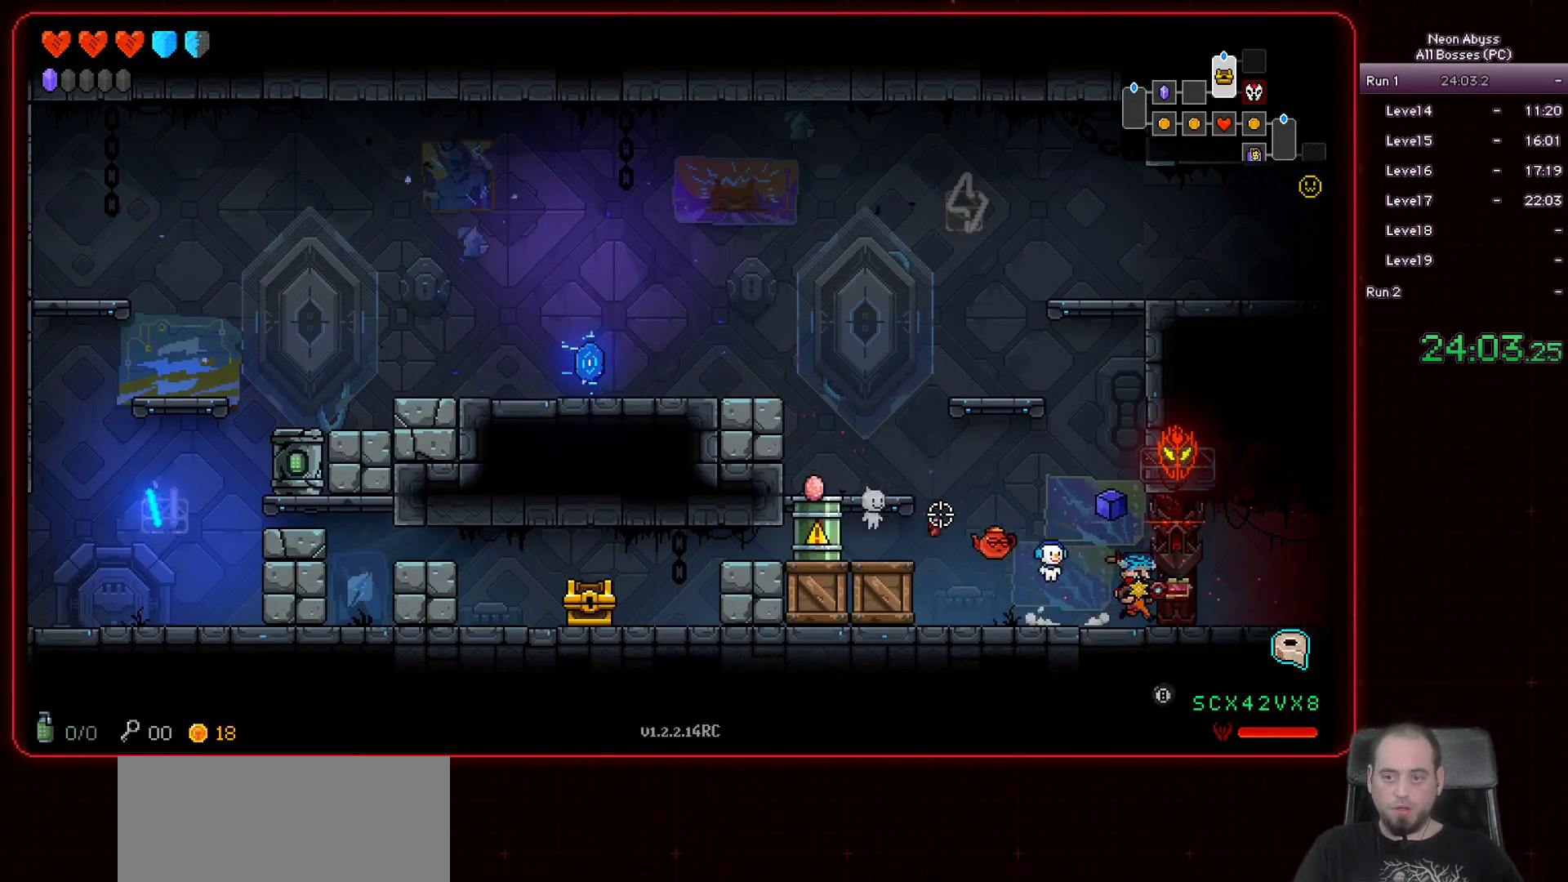
{"keys": ["d", "shift"], "mouse": [], "events": [[367, "s", "up"], [484, "shift", "down"]]}
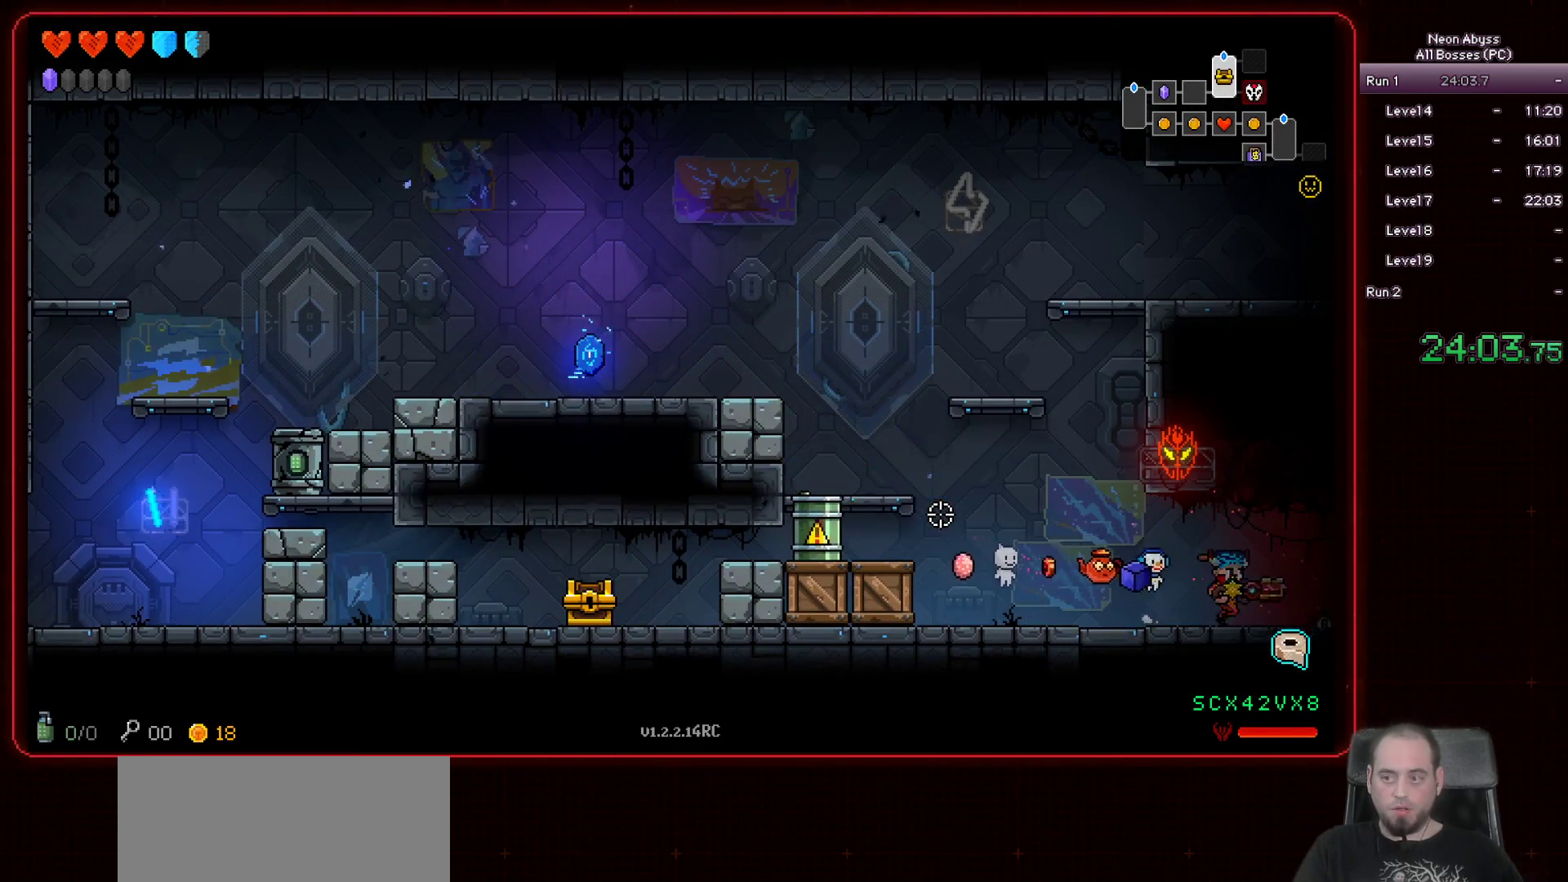
{"keys": ["d"], "mouse": [], "events": [[100, "shift", "up"]]}
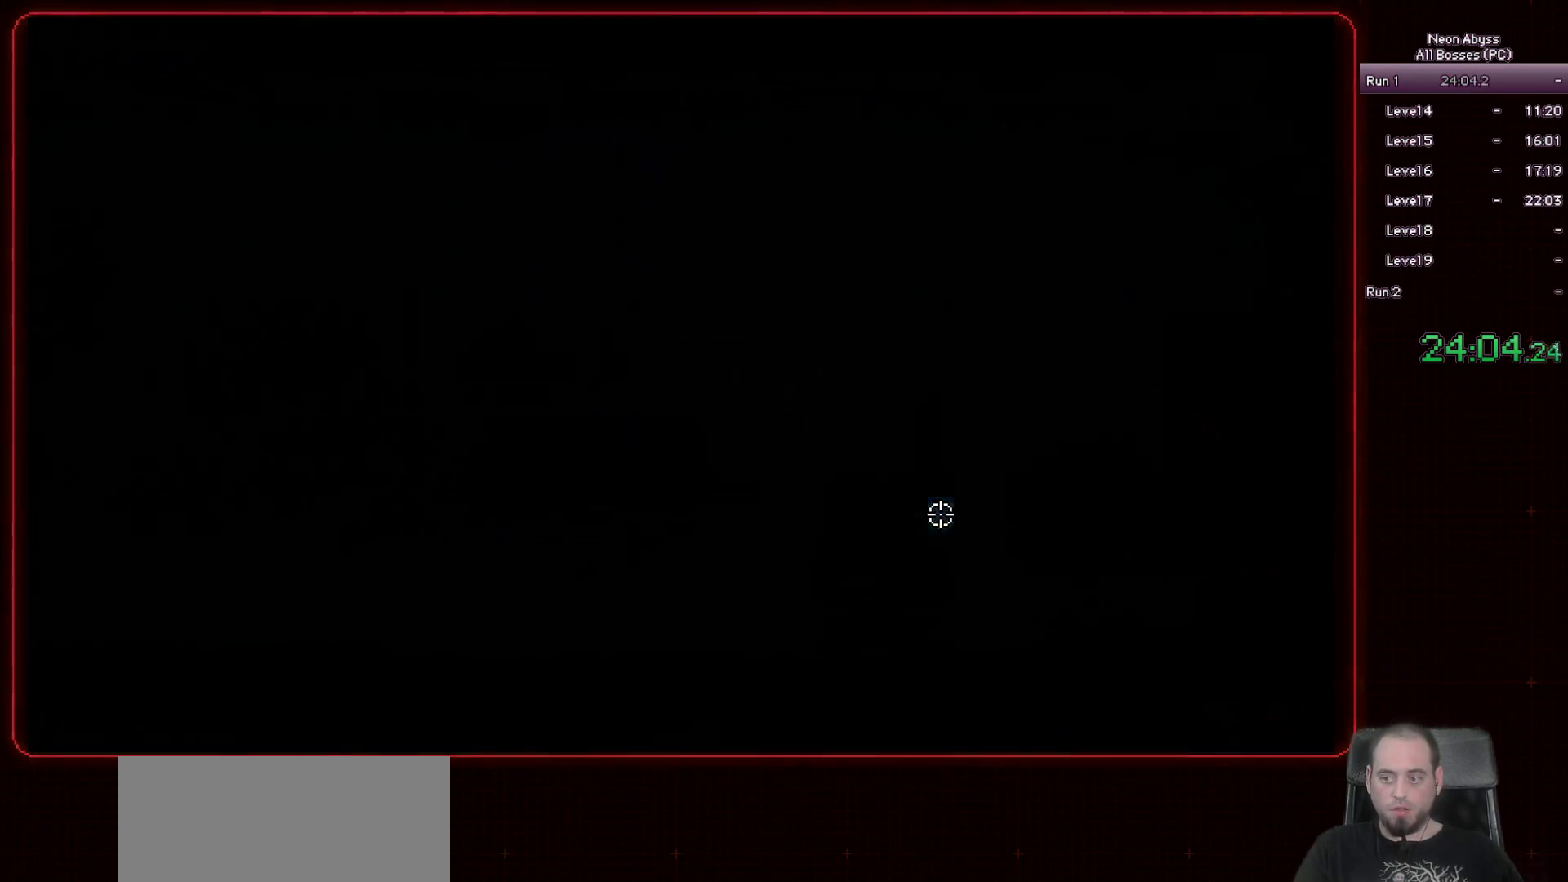
{"keys": ["d"], "mouse": [], "events": []}
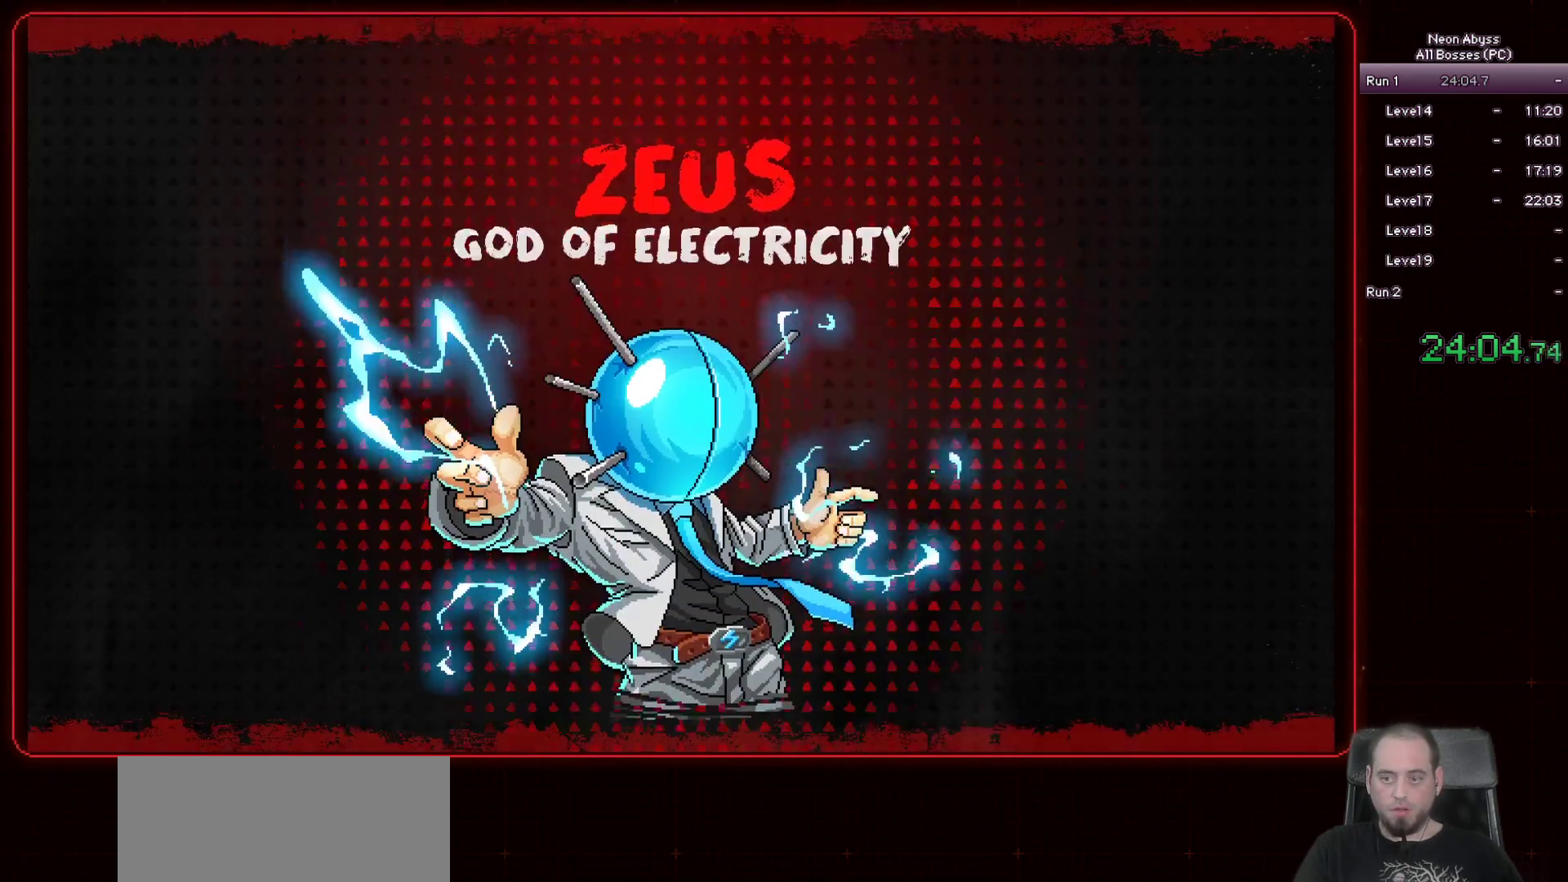
{"keys": [], "mouse": ["left"], "events": [[284, "d", "up"], [467, "mouse_left", "down"]]}
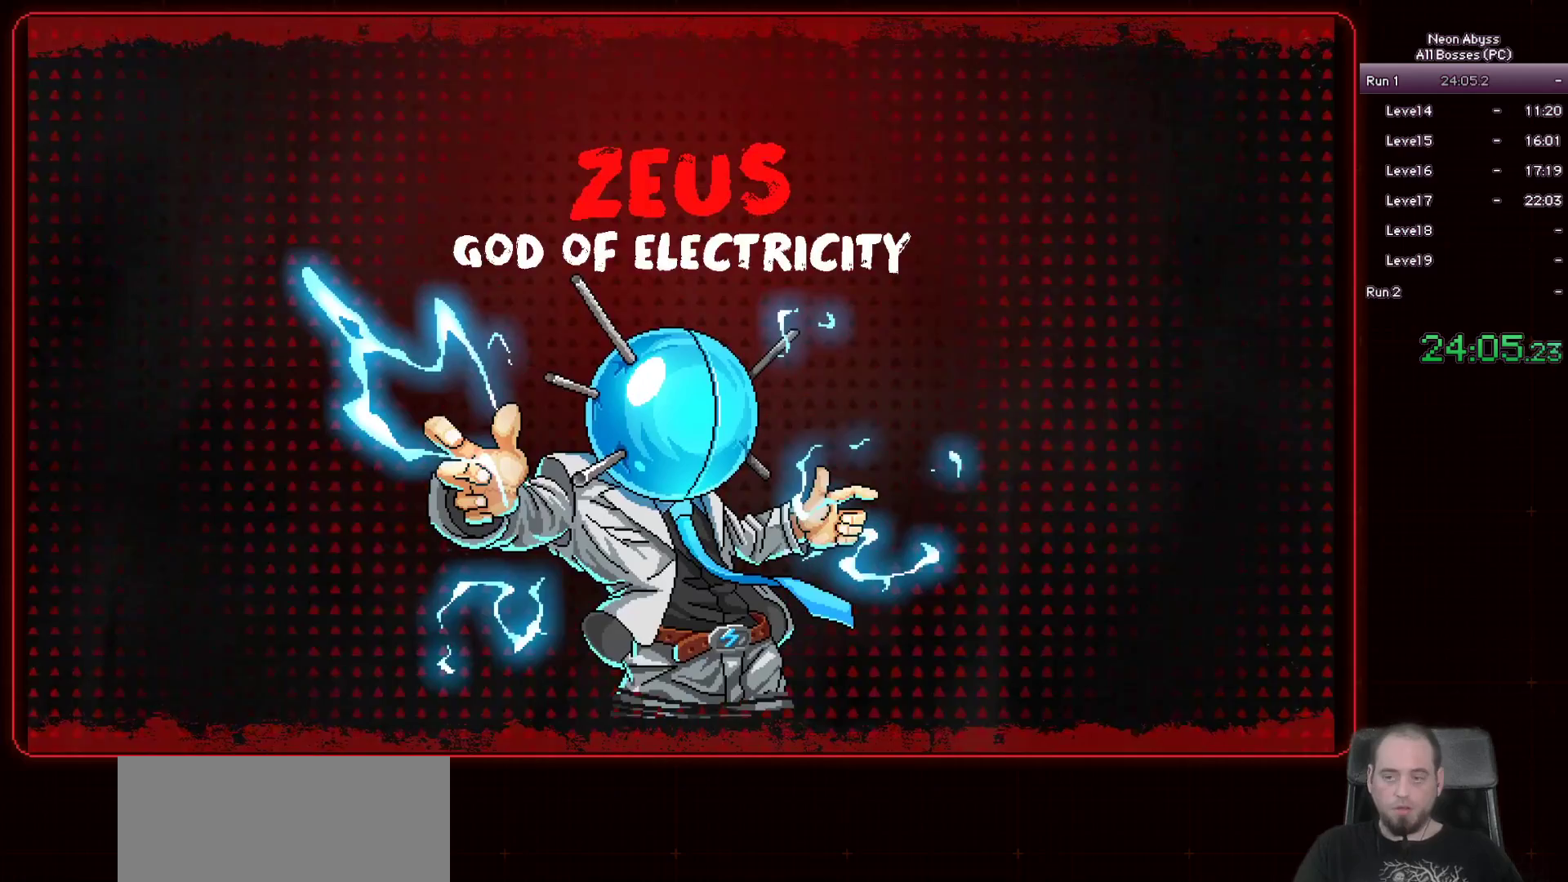
{"keys": [], "mouse": ["left"], "events": []}
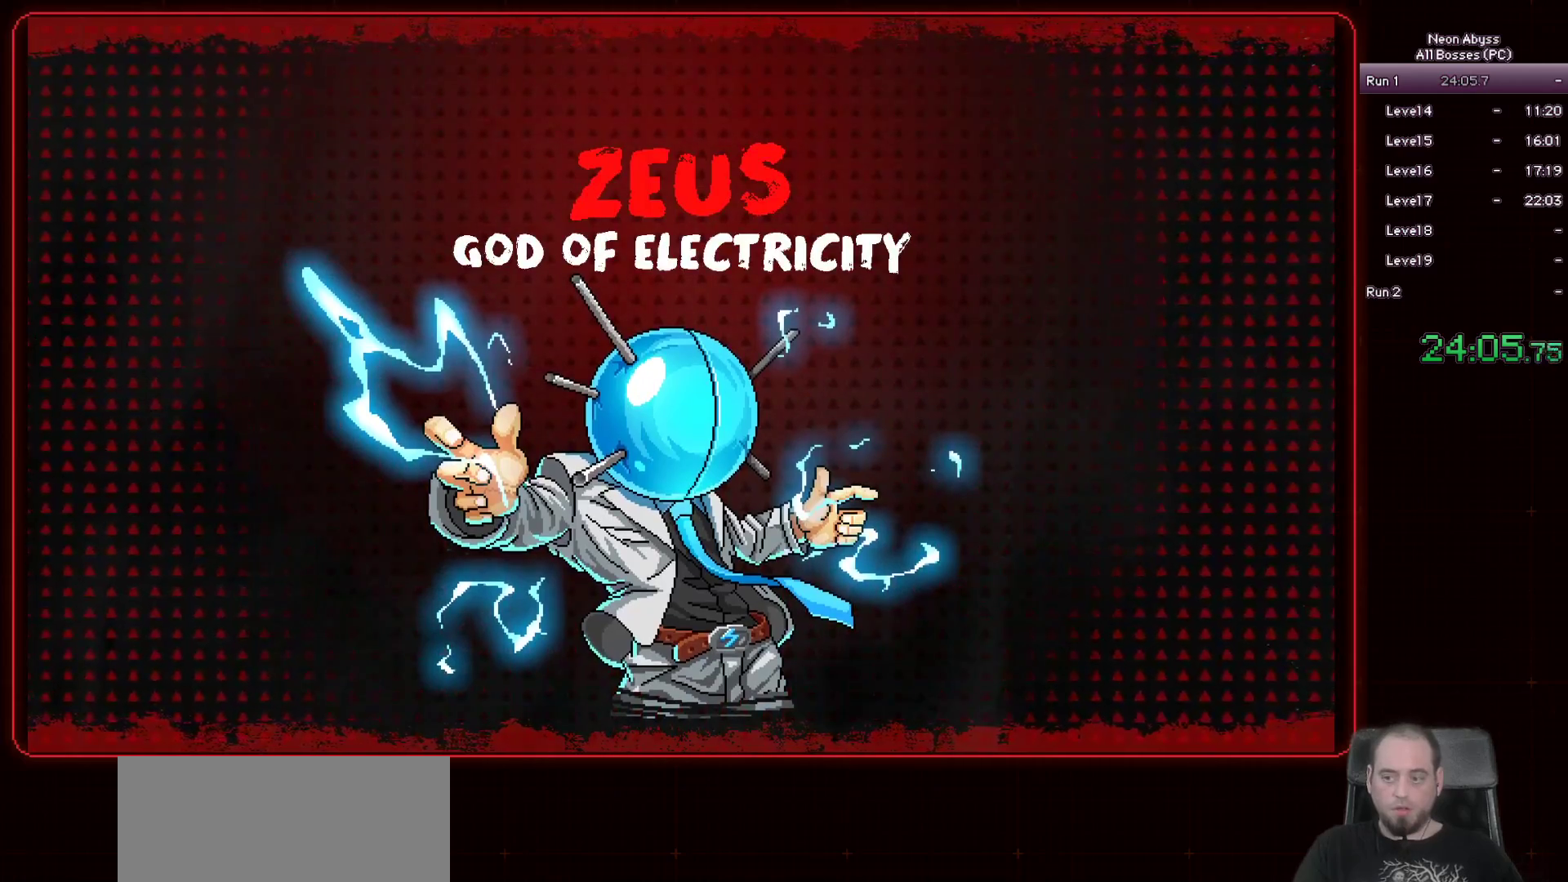
{"keys": [], "mouse": ["left"], "events": []}
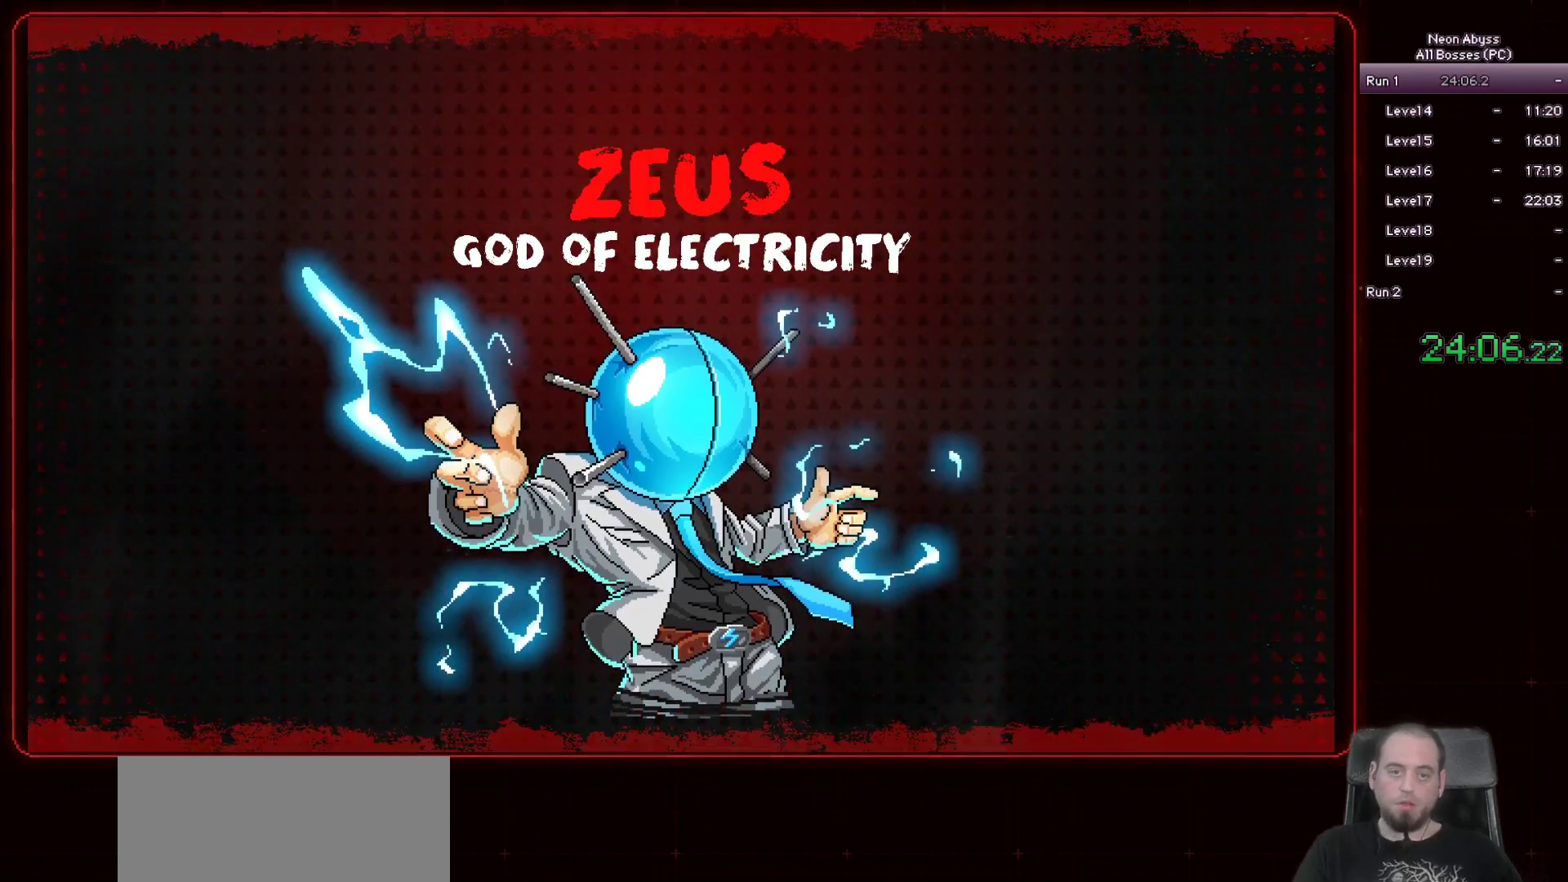
{"keys": [], "mouse": ["left"], "events": []}
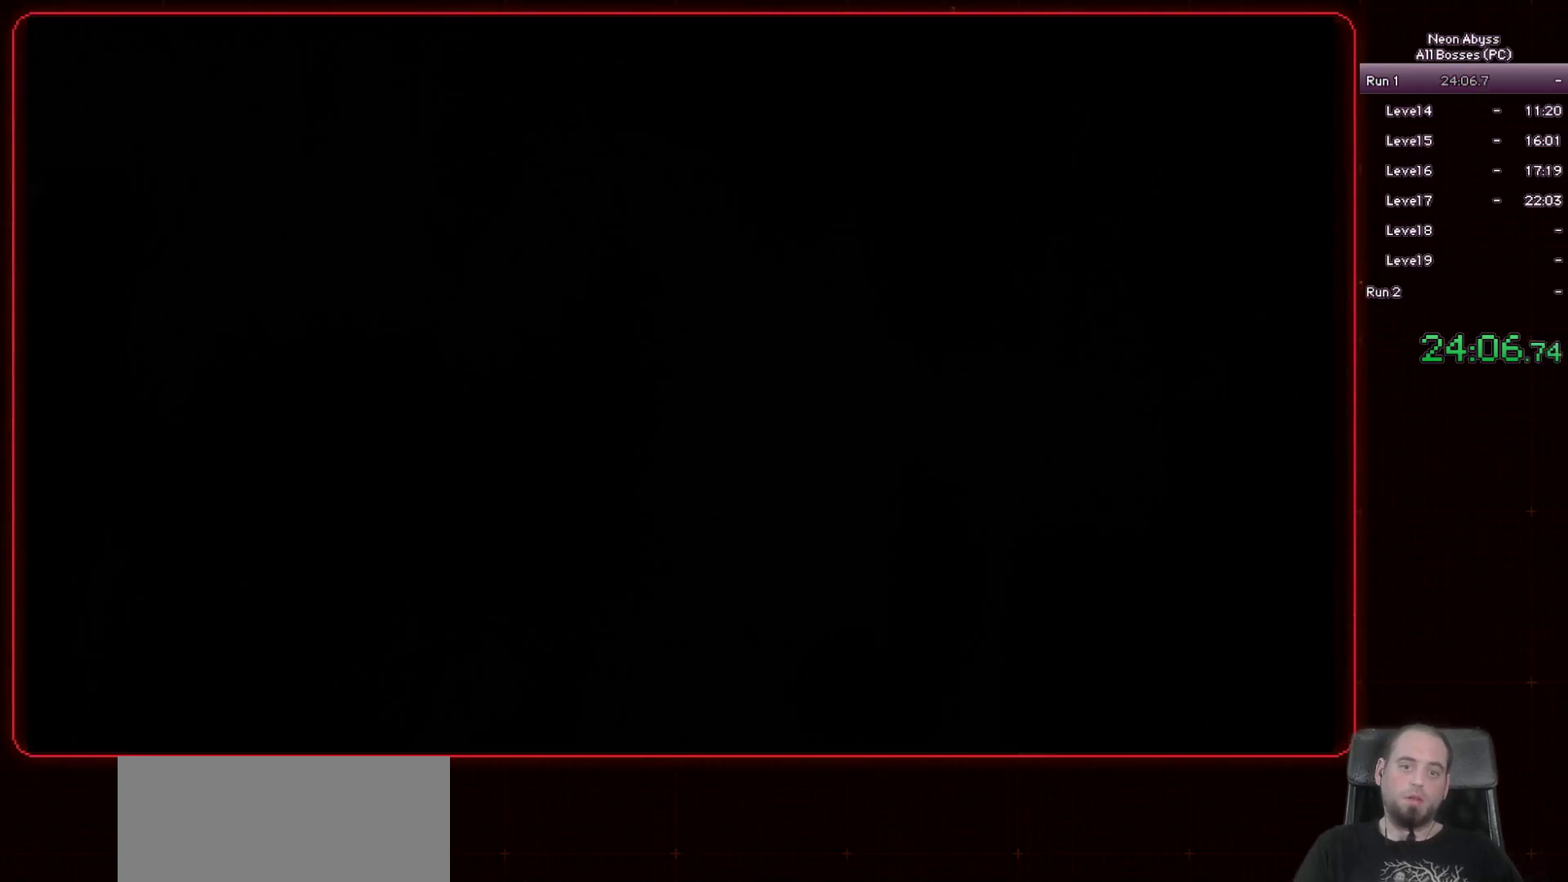
{"keys": [], "mouse": ["left"], "events": []}
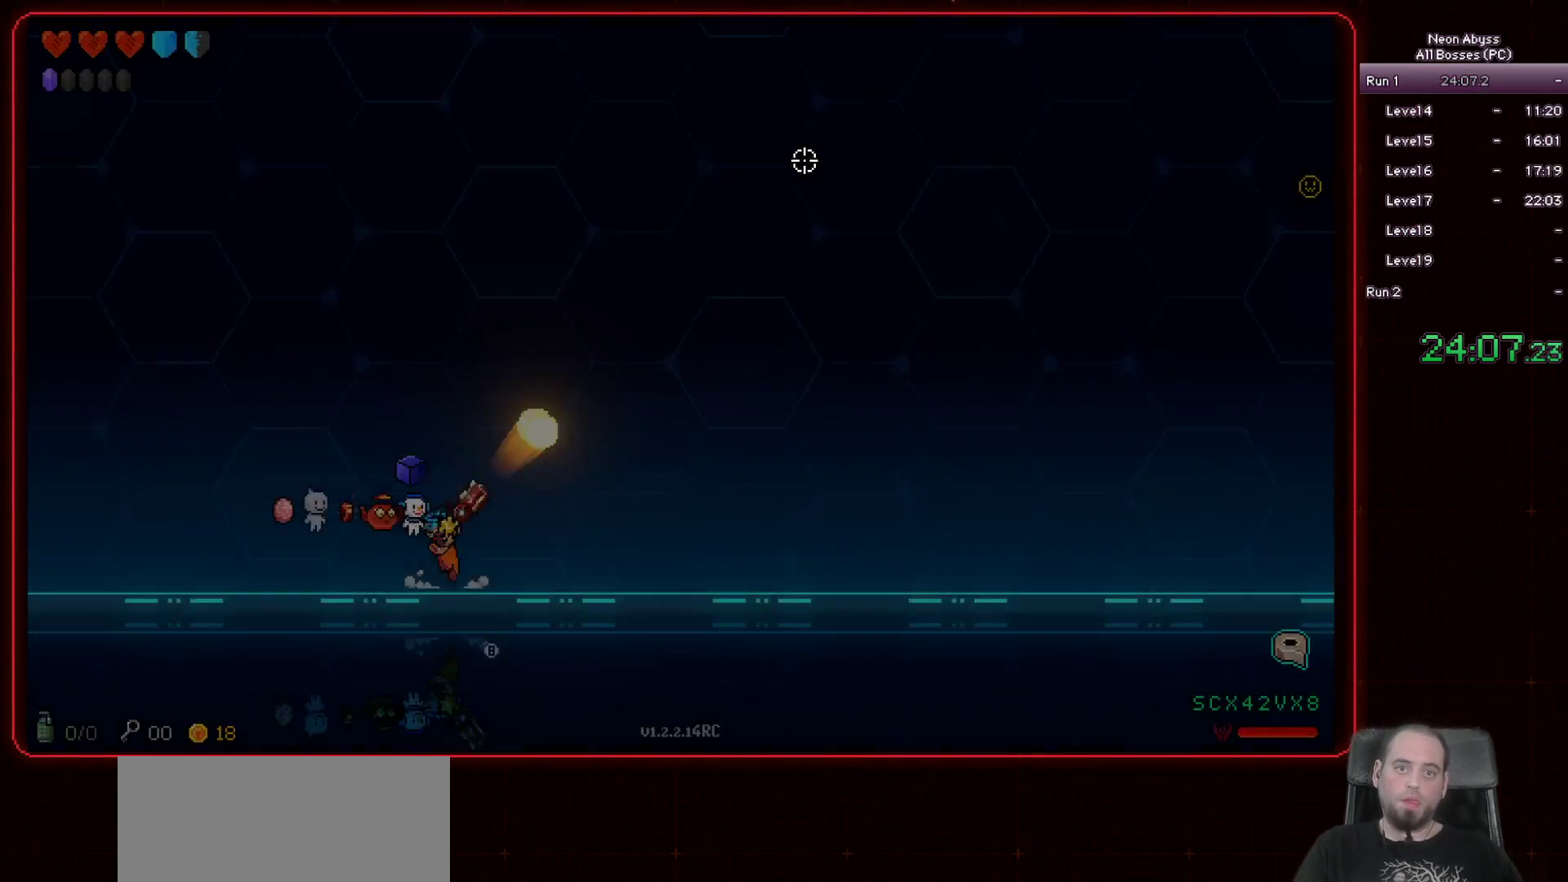
{"keys": [], "mouse": ["left"], "events": [[117, "d", "down"], [334, "d", "up"]]}
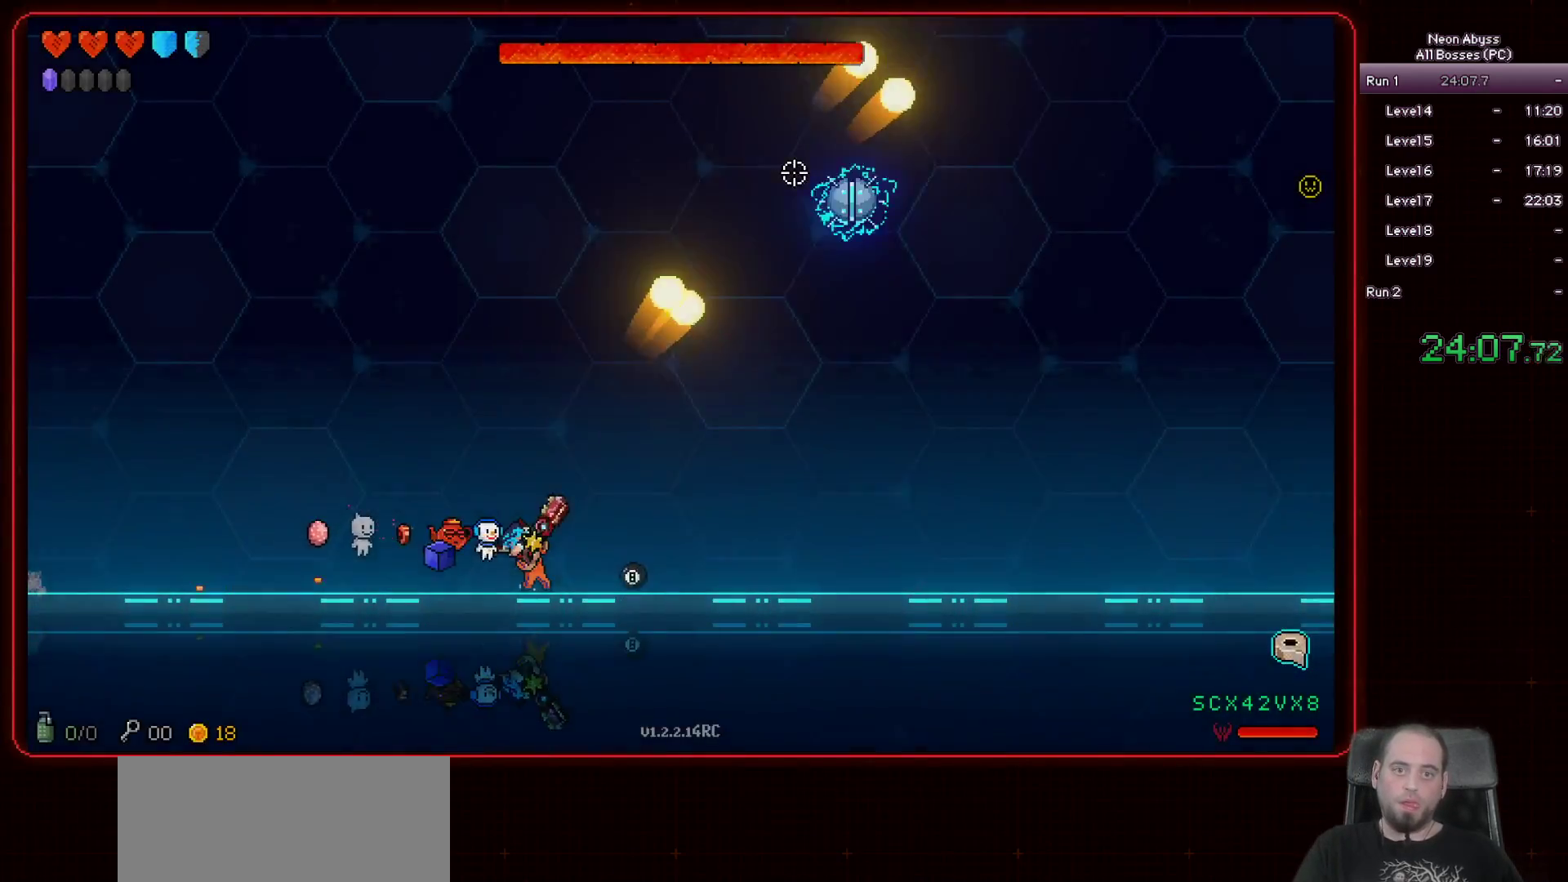
{"keys": [], "mouse": ["left"], "events": []}
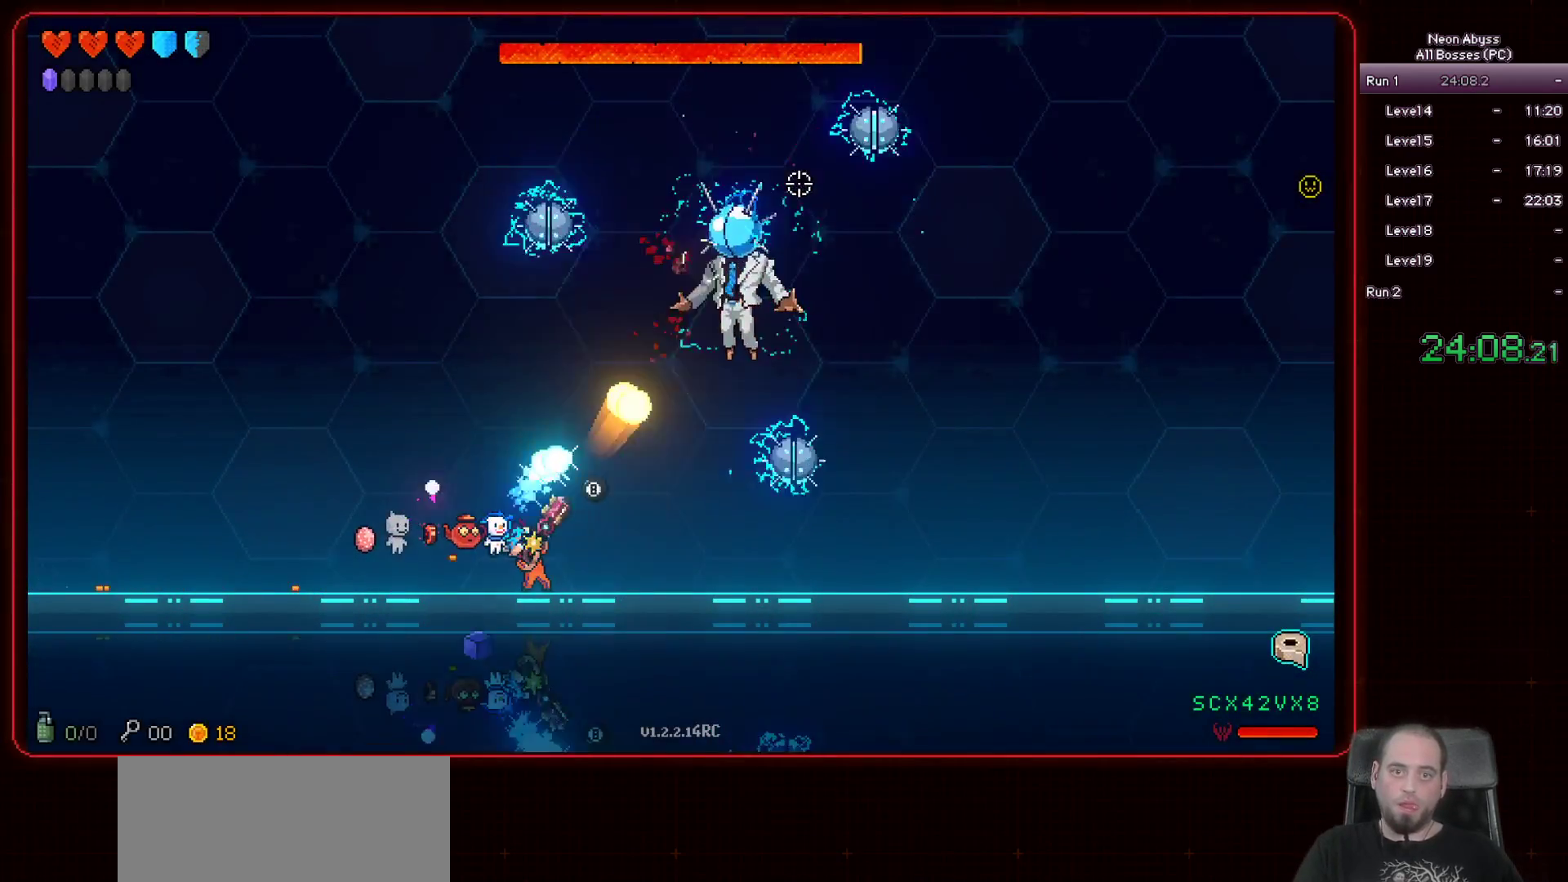
{"keys": ["d"], "mouse": ["left"], "events": [[434, "d", "down"]]}
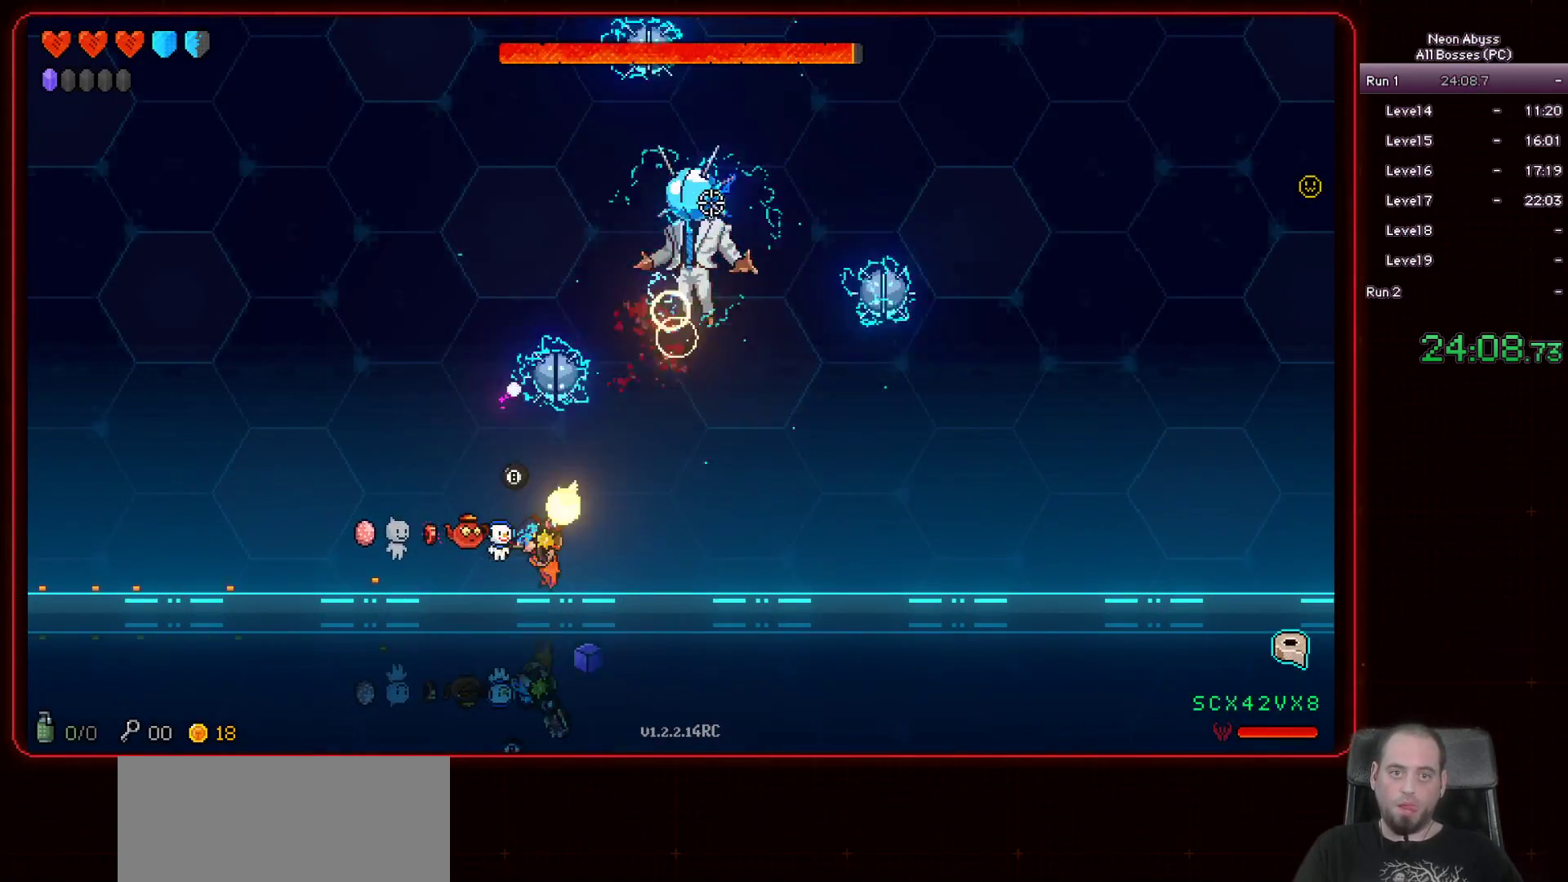
{"keys": [], "mouse": ["left"], "events": [[200, "d", "up"], [266, "d", "down"], [483, "d", "up"]]}
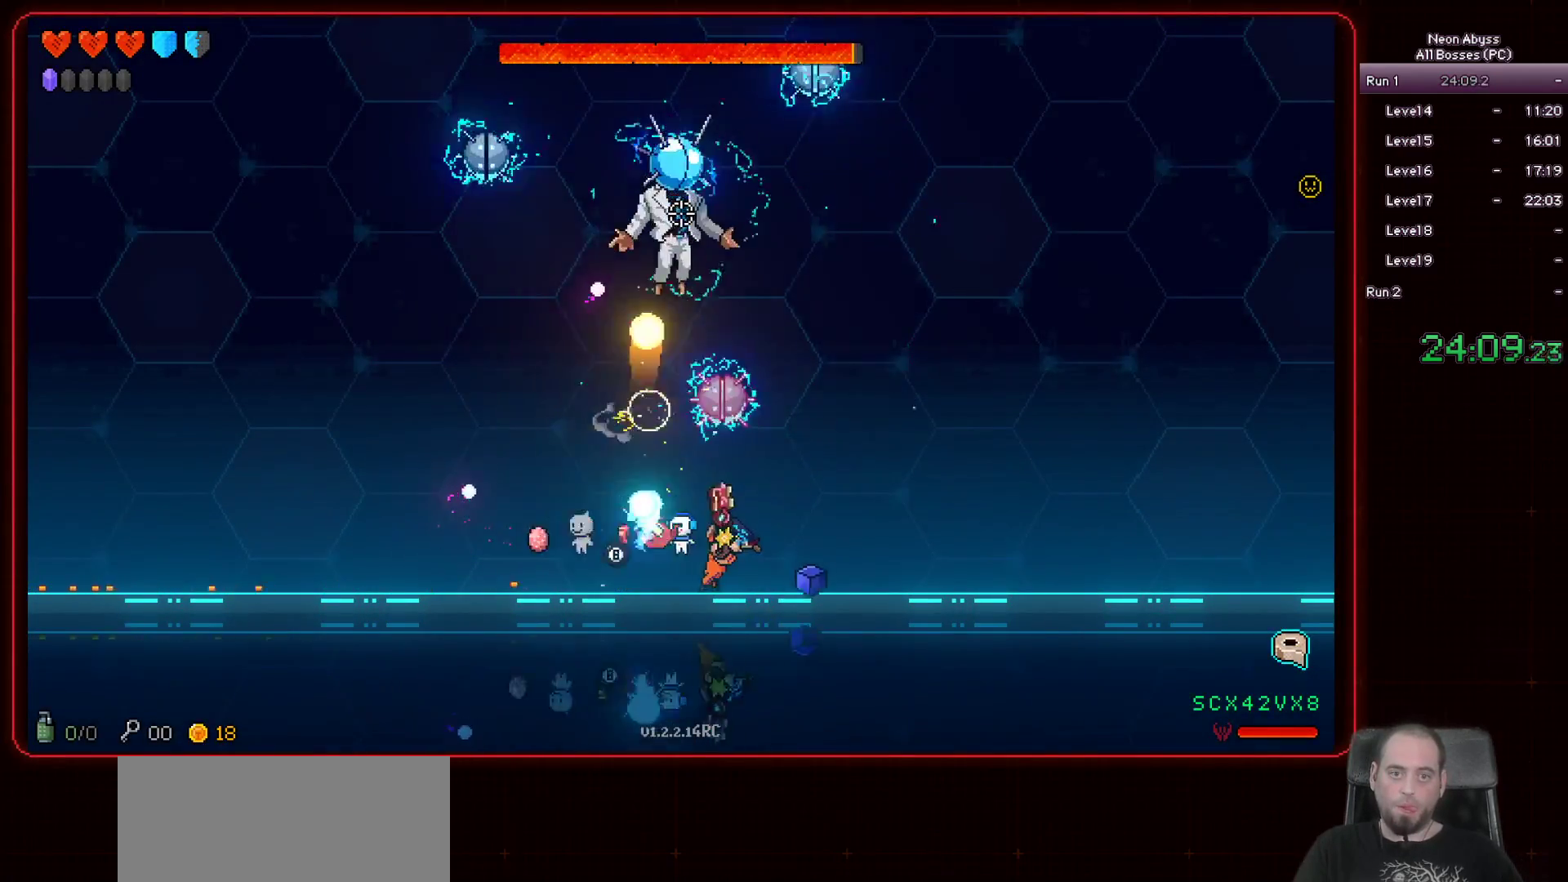
{"keys": [], "mouse": ["left"], "events": []}
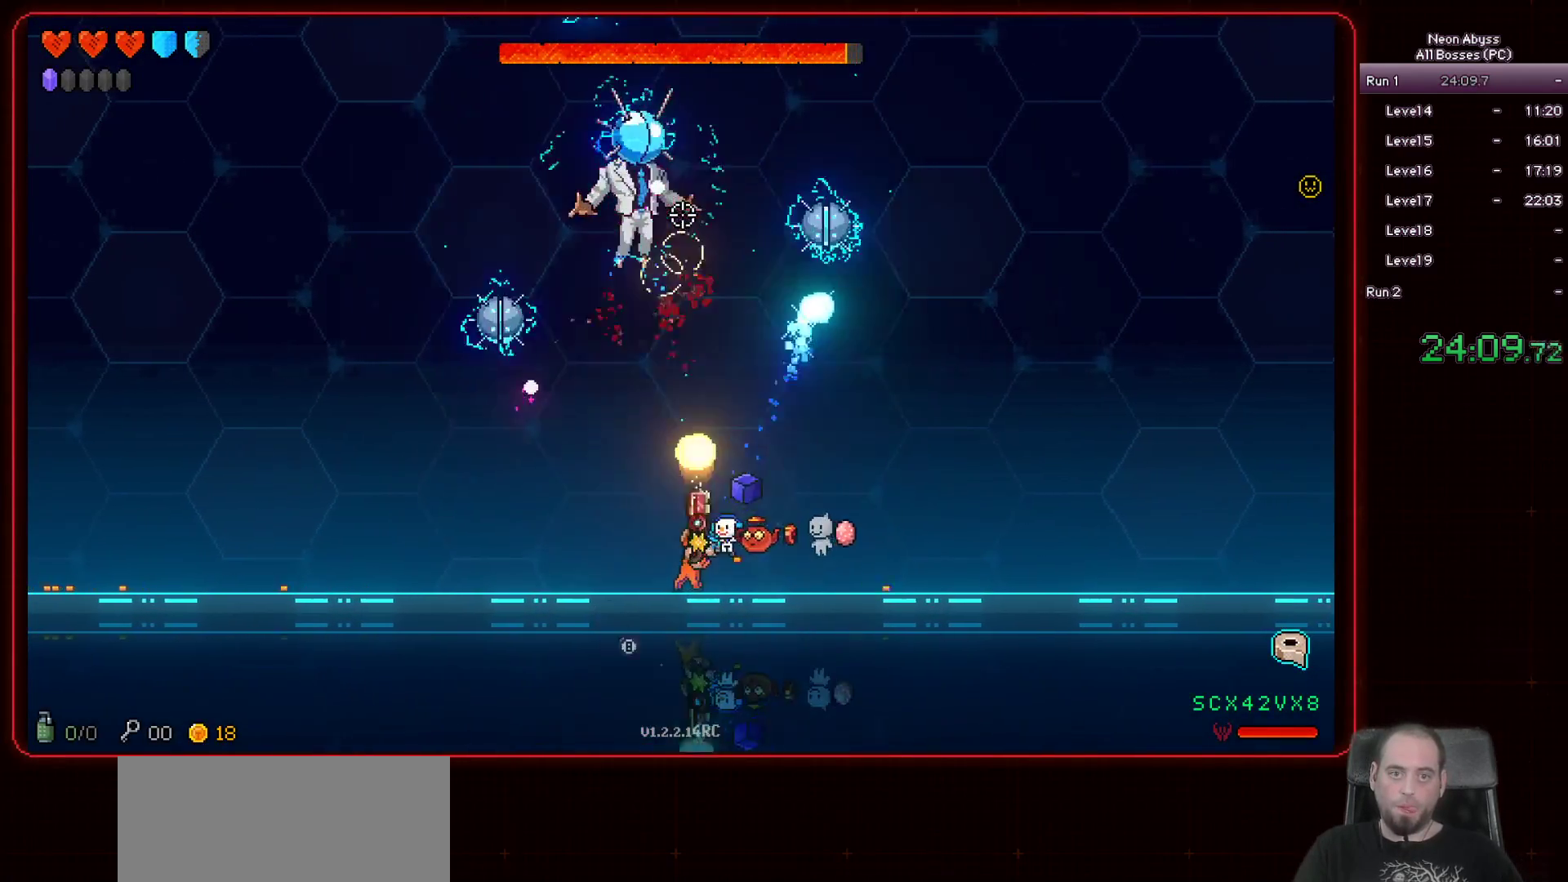
{"keys": ["d"], "mouse": ["left"], "events": [[66, "d", "down"], [216, "d", "up"], [450, "d", "down"]]}
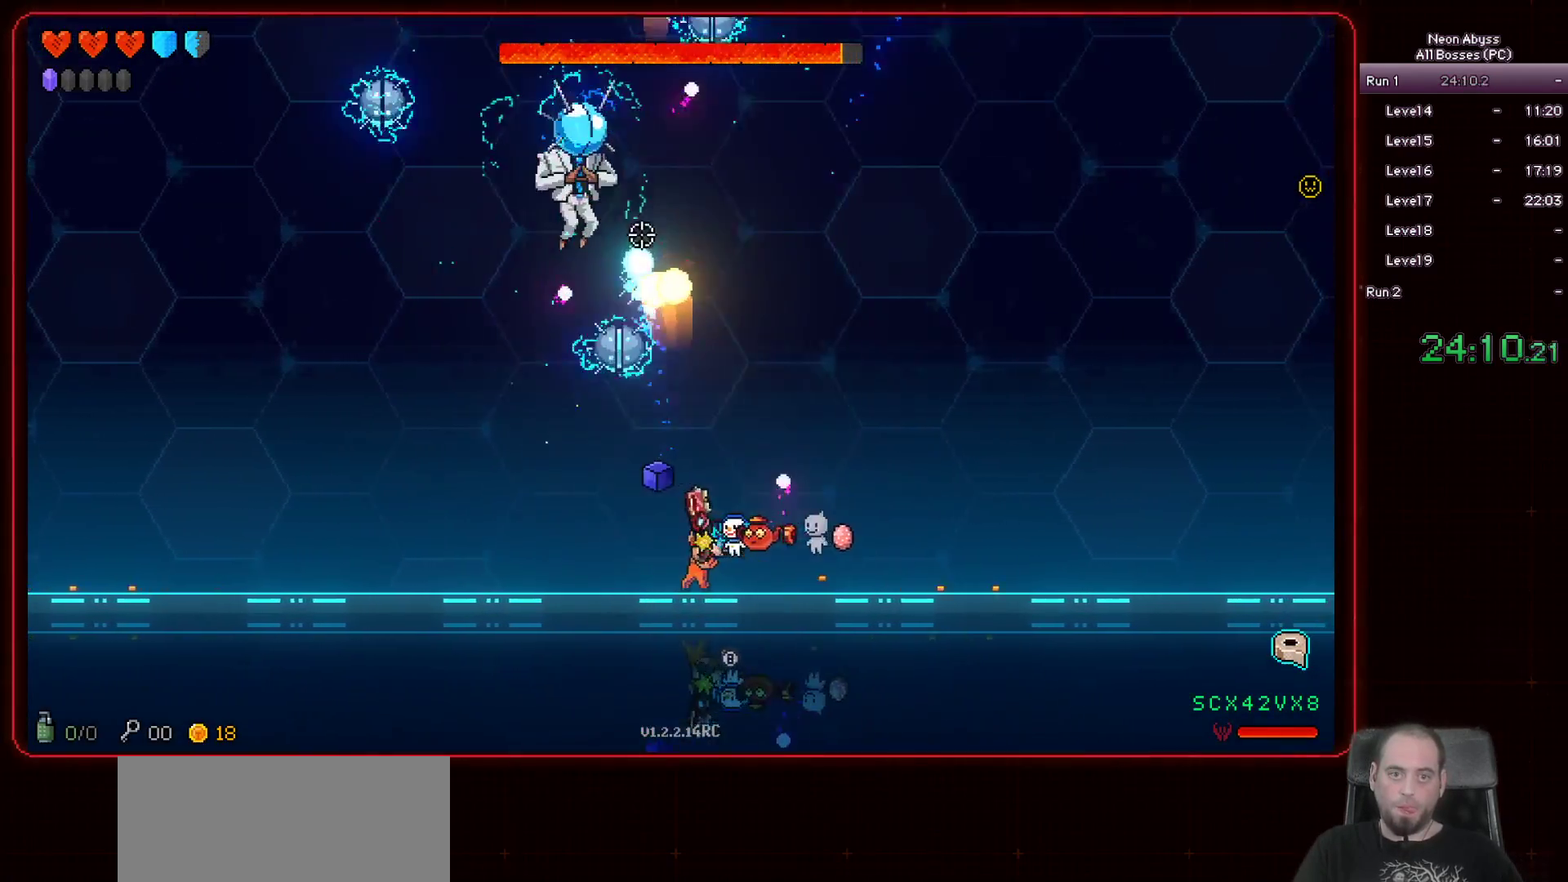
{"keys": [], "mouse": ["left"], "events": [[117, "d", "up"]]}
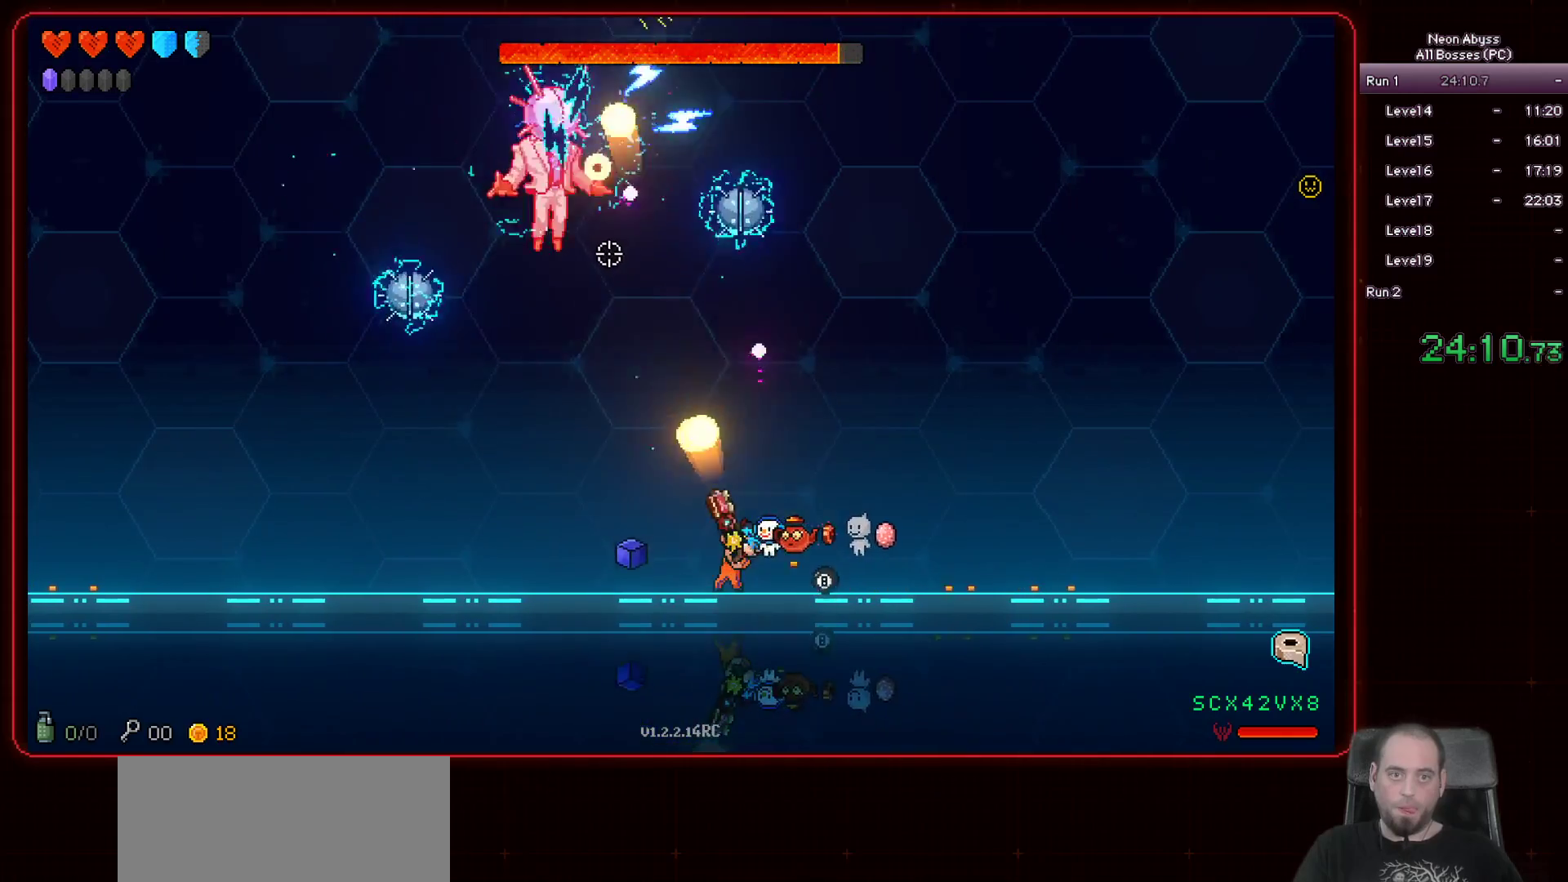
{"keys": [], "mouse": ["left"], "events": [[333, "d", "down"], [450, "d", "up"]]}
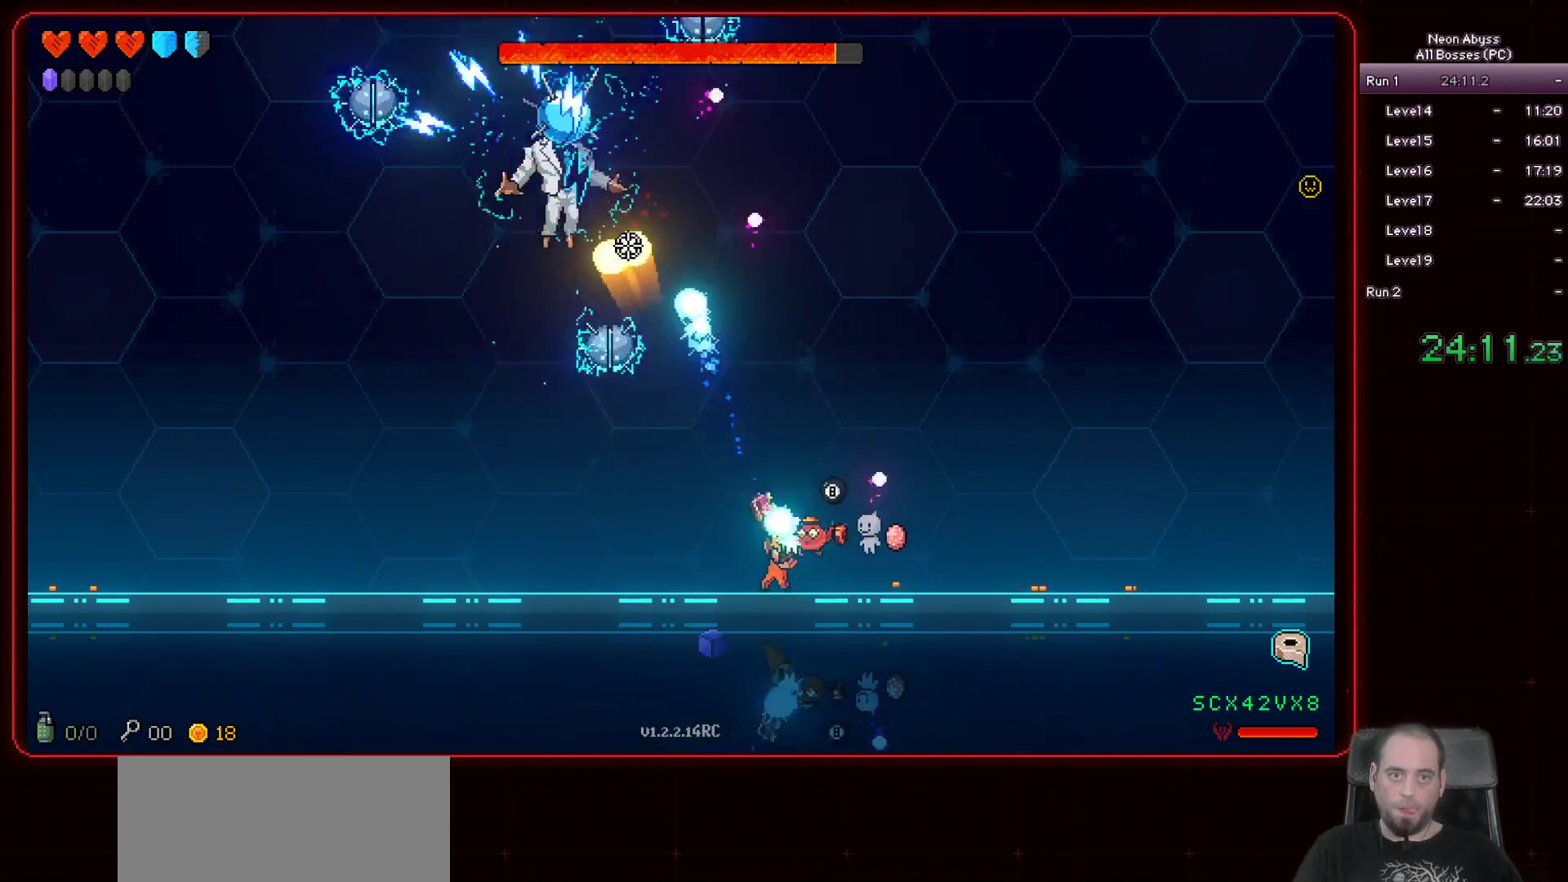
{"keys": ["d"], "mouse": ["left"], "events": [[117, "d", "down"], [234, "d", "up"], [317, "d", "down"], [451, "d", "up"], [484, "d", "down"]]}
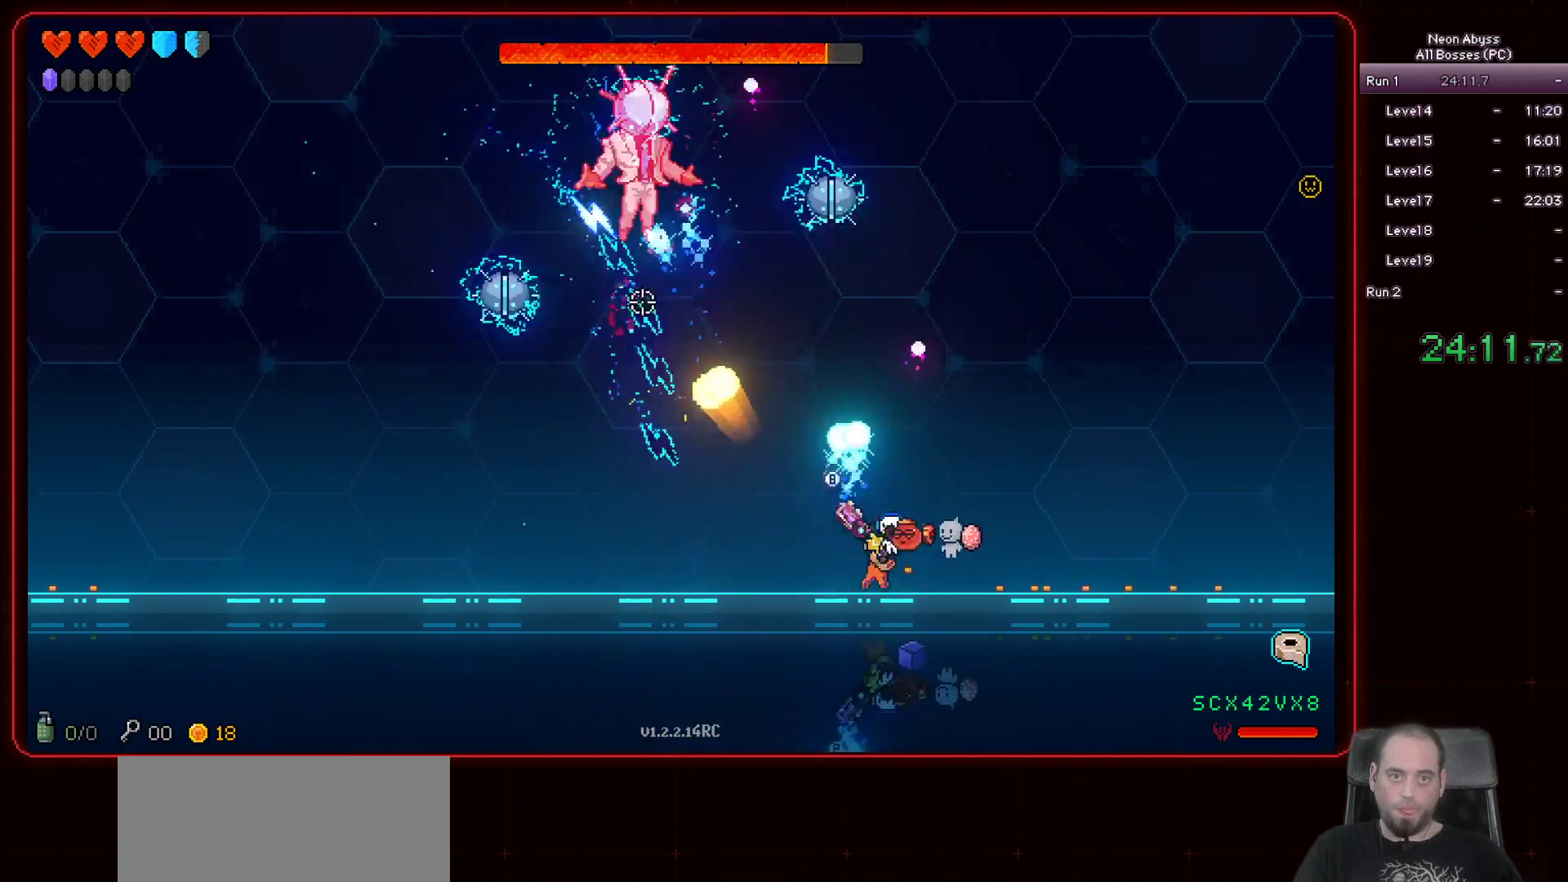
{"keys": ["d"], "mouse": ["left"], "events": [[383, "d", "up"], [450, "d", "down"]]}
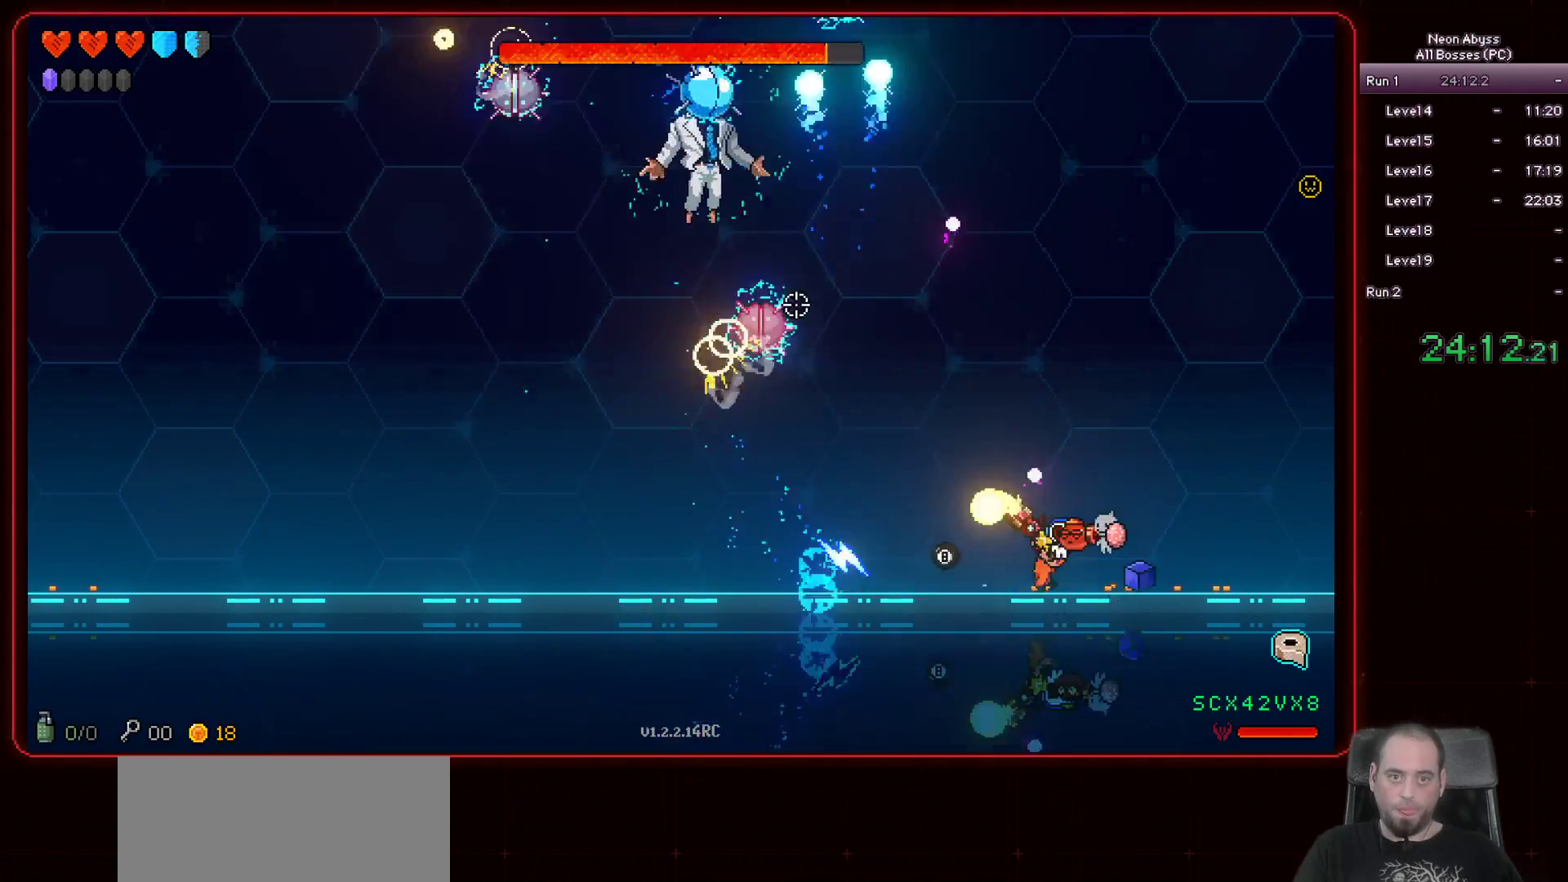
{"keys": [], "mouse": ["left"], "events": [[250, "d", "up"]]}
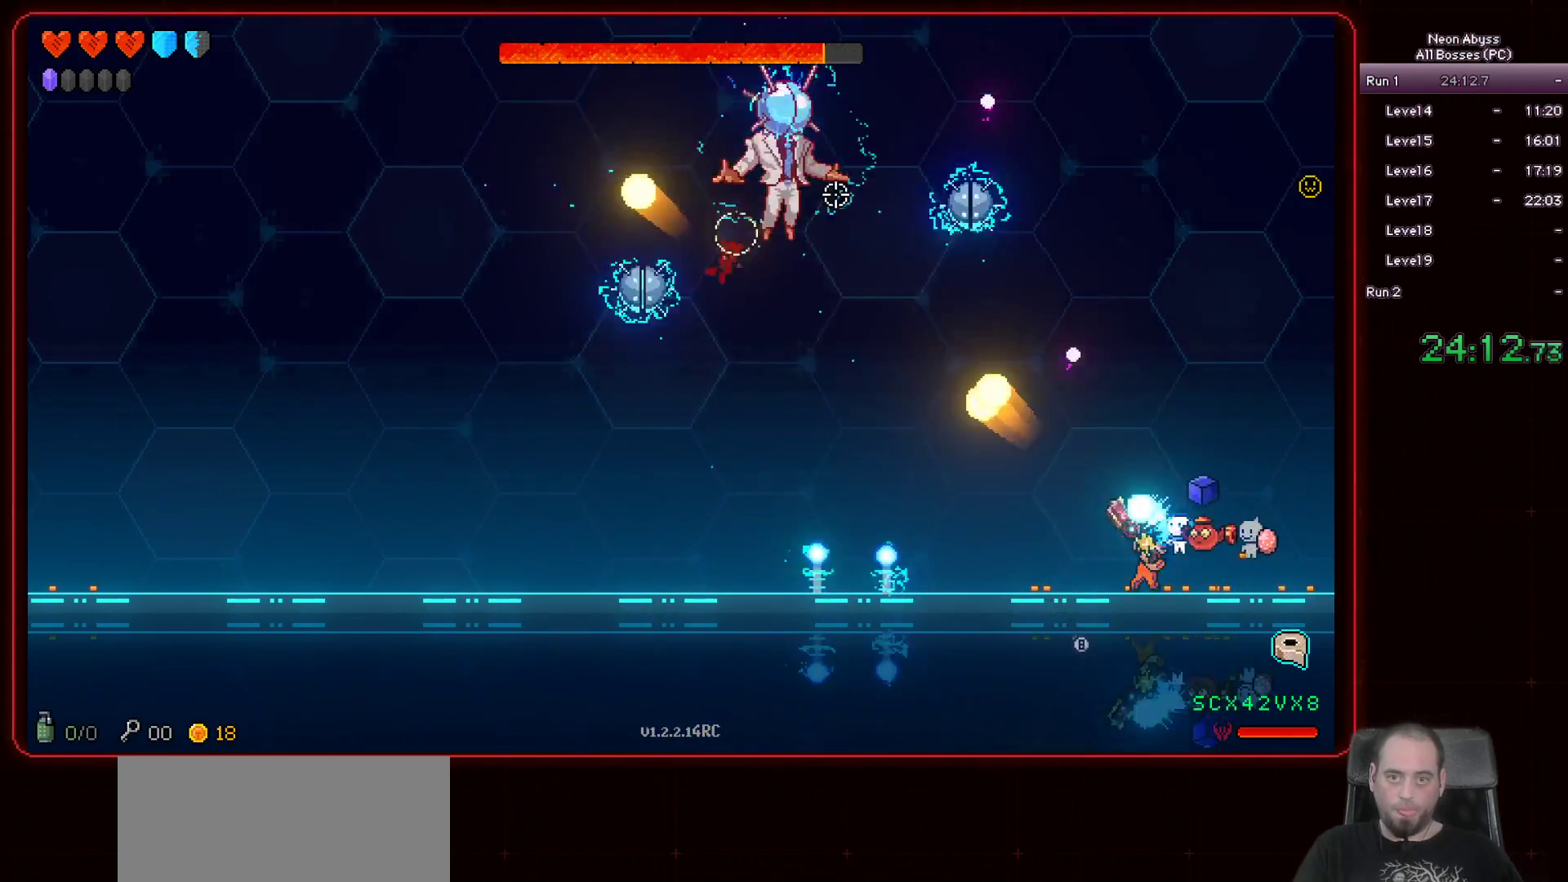
{"keys": [], "mouse": ["left"], "events": []}
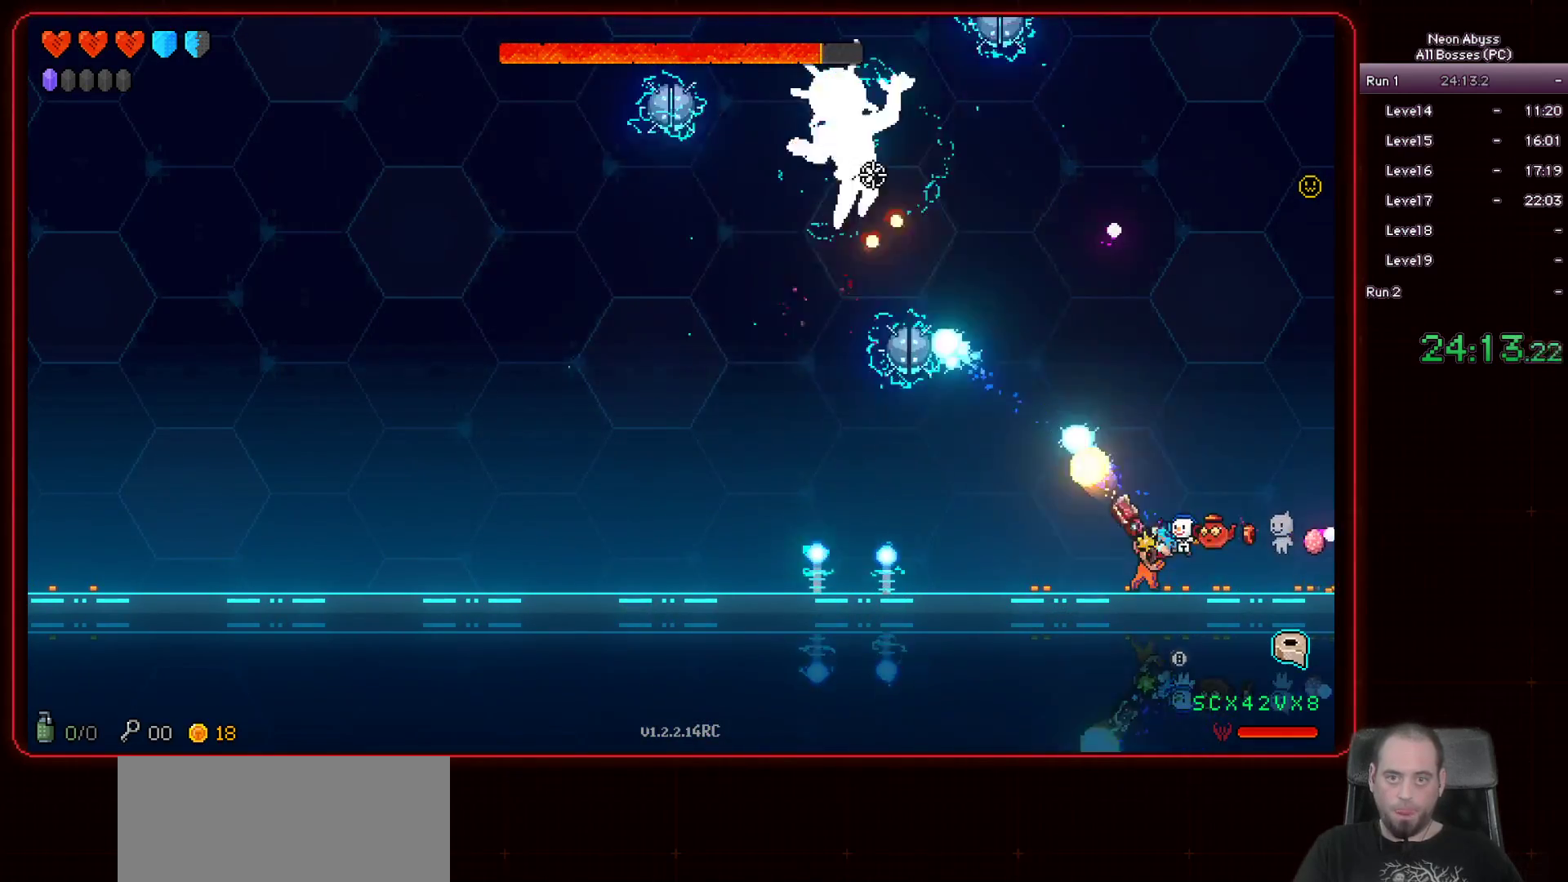
{"keys": [], "mouse": ["left"], "events": [[217, "a", "down"], [334, "a", "up"]]}
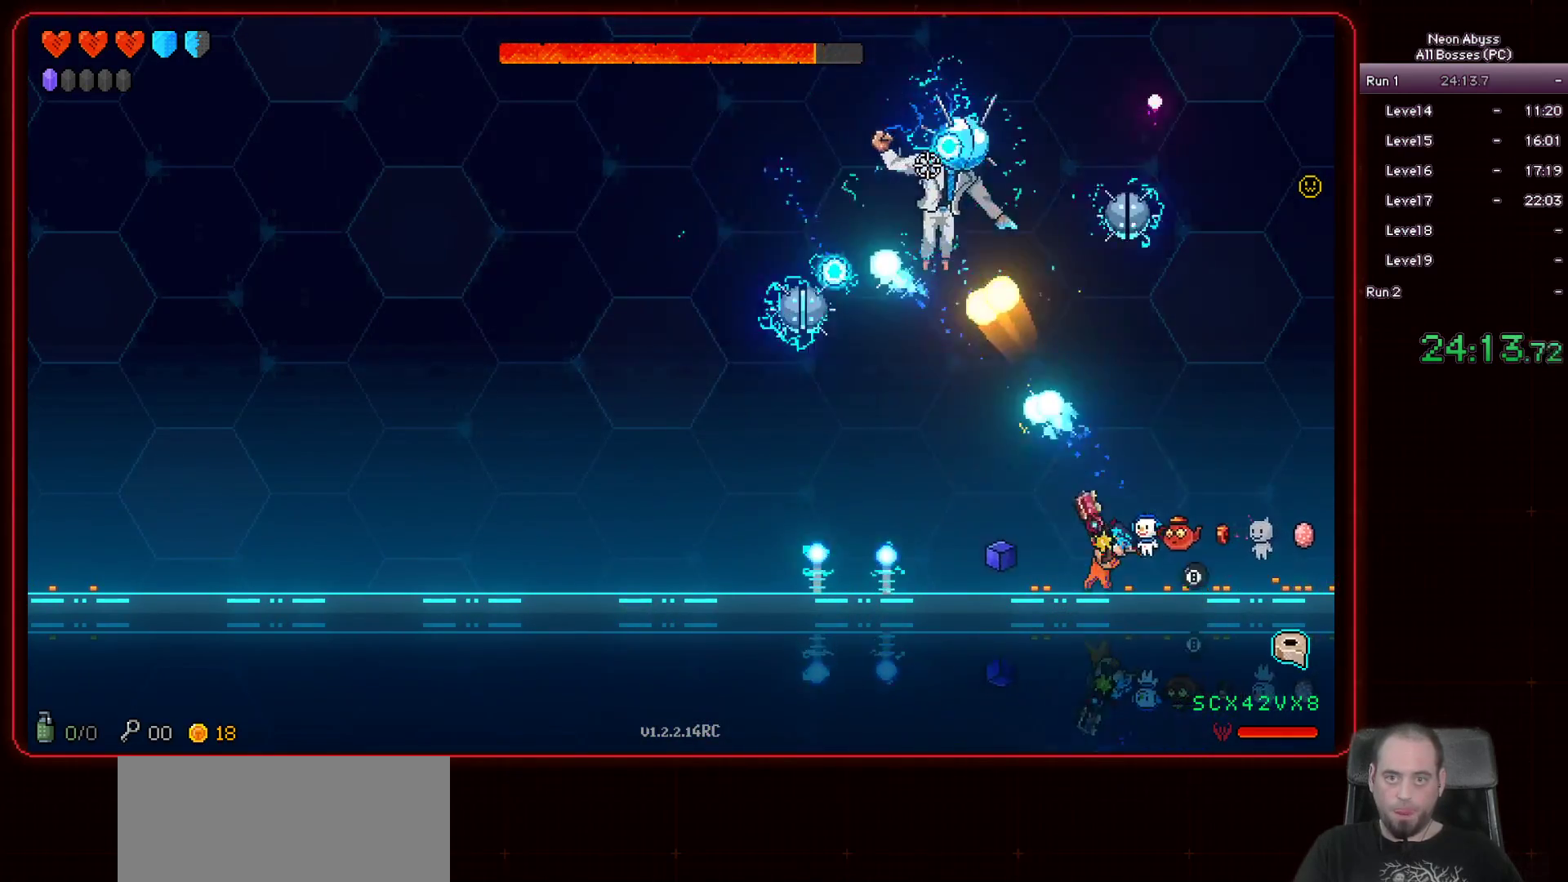
{"keys": ["d"], "mouse": ["left"], "events": [[150, "a", "down"], [333, "a", "up"], [467, "d", "down"]]}
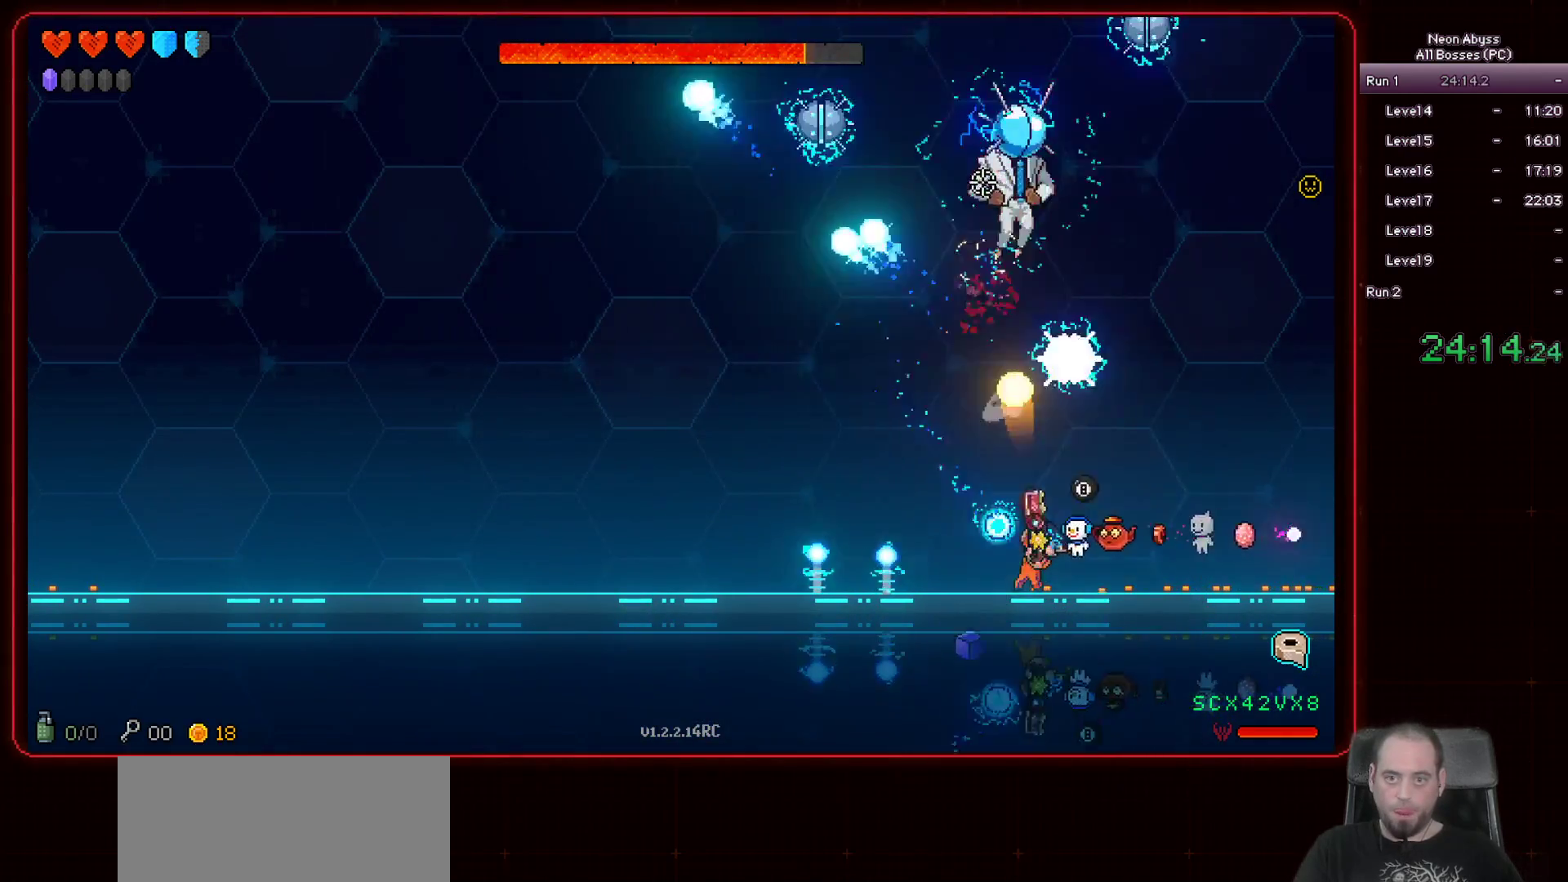
{"keys": ["d"], "mouse": ["left"], "events": []}
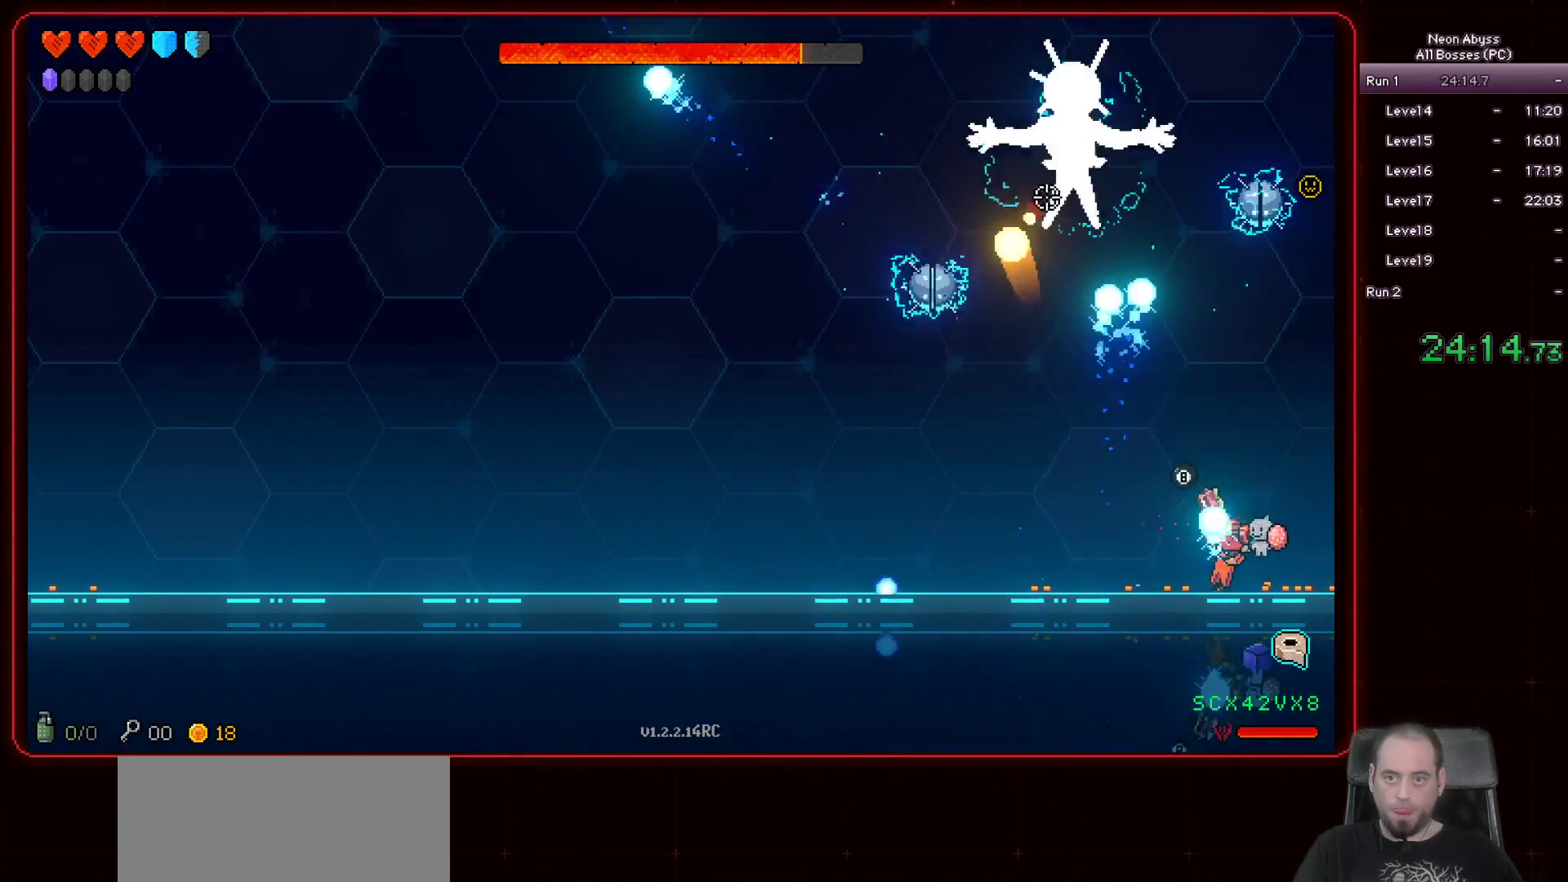
{"keys": ["a"], "mouse": ["left"], "events": [[16, "d", "up"], [450, "a", "down"]]}
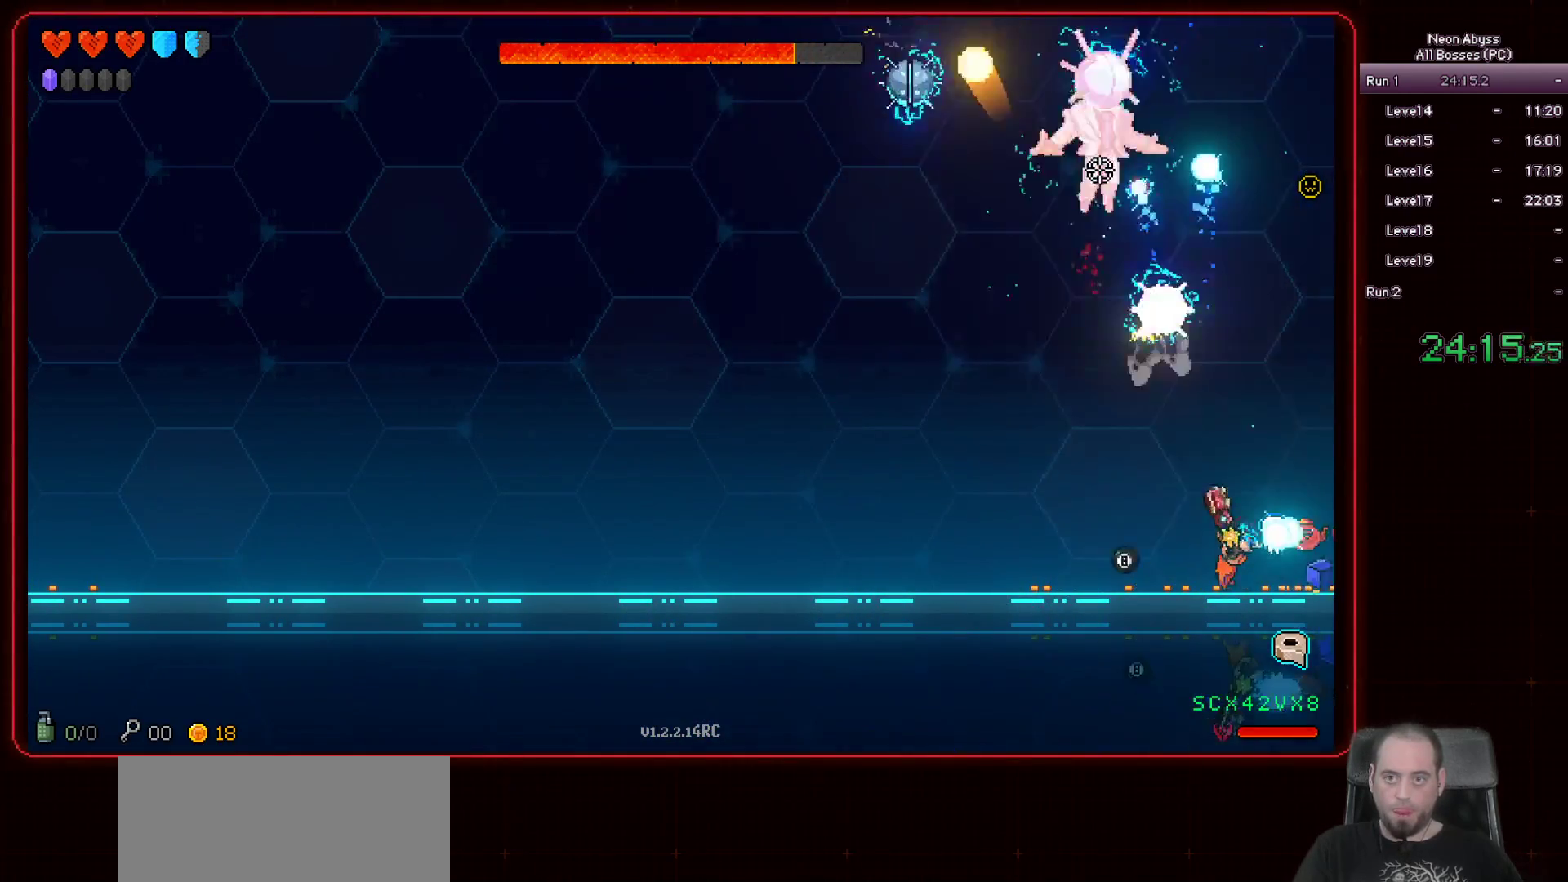
{"keys": ["a"], "mouse": ["left"], "events": []}
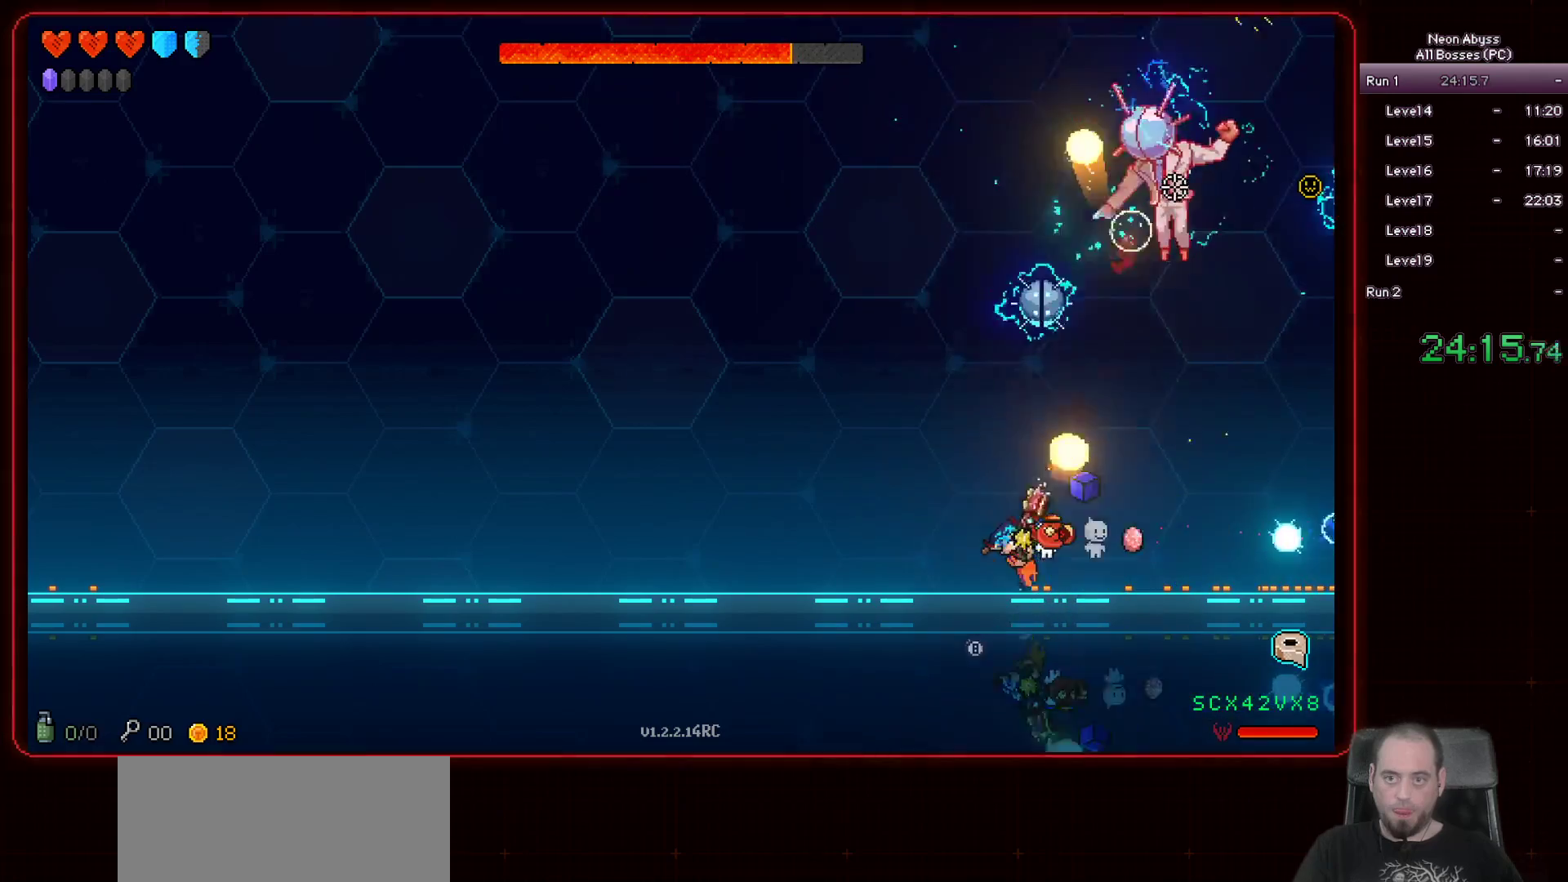
{"keys": [], "mouse": ["left"], "events": [[300, "a", "up"]]}
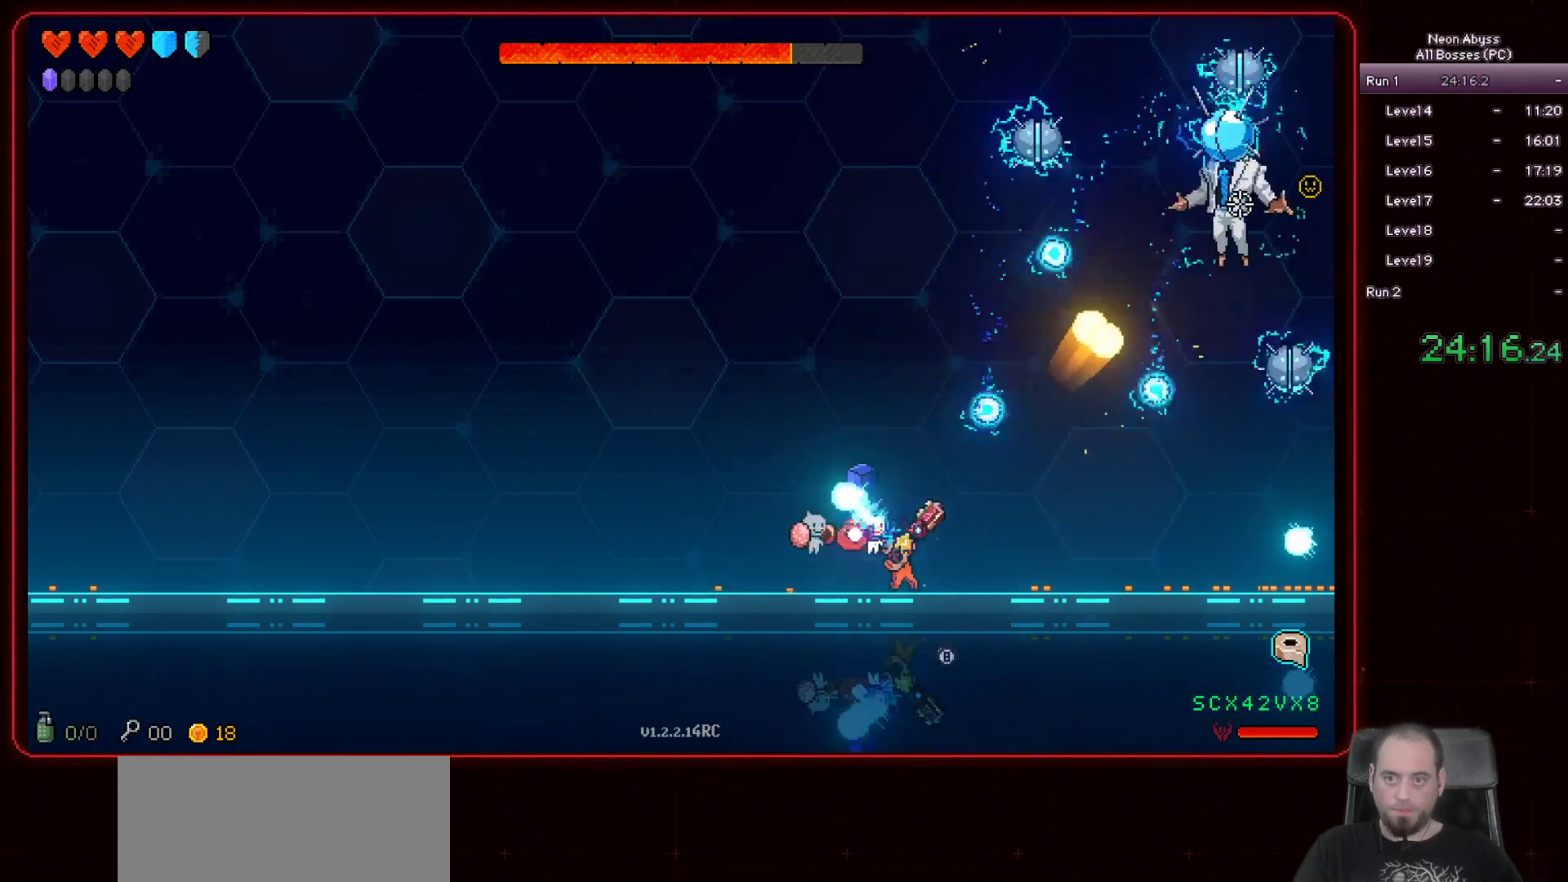
{"keys": ["a"], "mouse": ["left"], "events": [[17, "a", "down"], [234, "a", "up"], [501, "a", "down"]]}